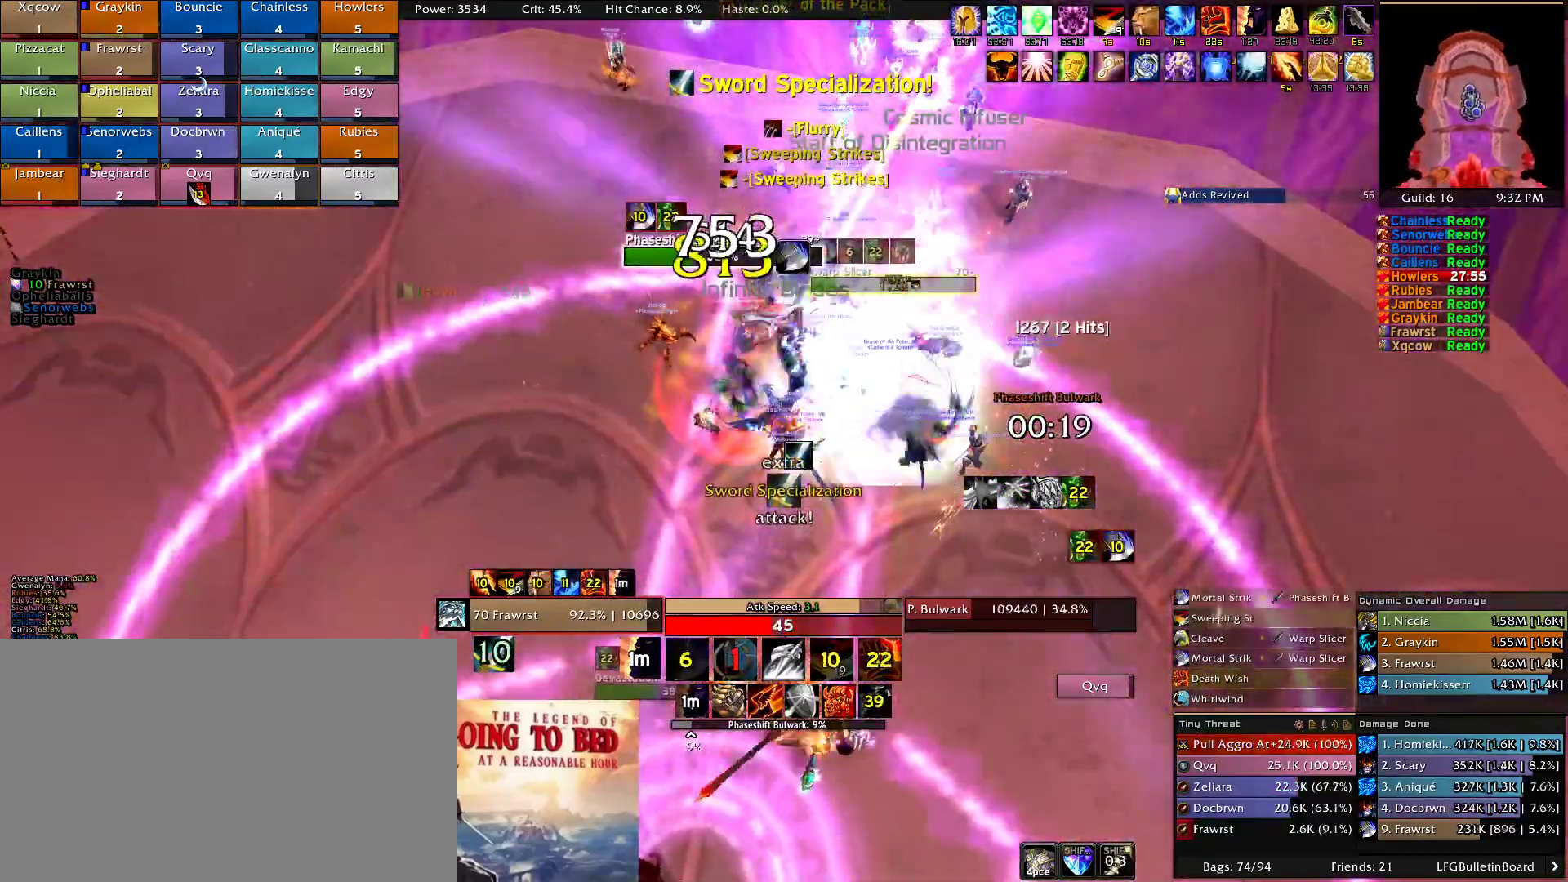
Gameplay with keyboard and mouse; each line is a JSON object with the keys and mouse buttons held at the frame after it. "events" lists presses ("down") and releases ("up") of "1", "2", "3", "4", "5", "a", "alt", "c", "caps_lock", "ctrl", "d", "e", "f", "g", "q", "r", "s", "shift", "t", "tab", "v", "w", "x", "z", "mouse_left", "mouse_wheel" and "mouse_right" between this image and that frame as [ms after this image, input, new state], when the widget could be followed in between. "mouse_left", "mouse_wheel", "mouse_right" = the "left", "wheel", "right" buttons of the "mouse" list. No other keys are recorded. "wheel" means that the mouse wheel is clicked or scrolled. Mouse movement is not recorded.
{"keys": [], "mouse": ["right"], "events": [[34, "e", "down"], [117, "a", "up"], [167, "e", "up"], [217, "e", "down"], [317, "e", "up"], [417, "5", "down"], [450, "5", "up"]]}
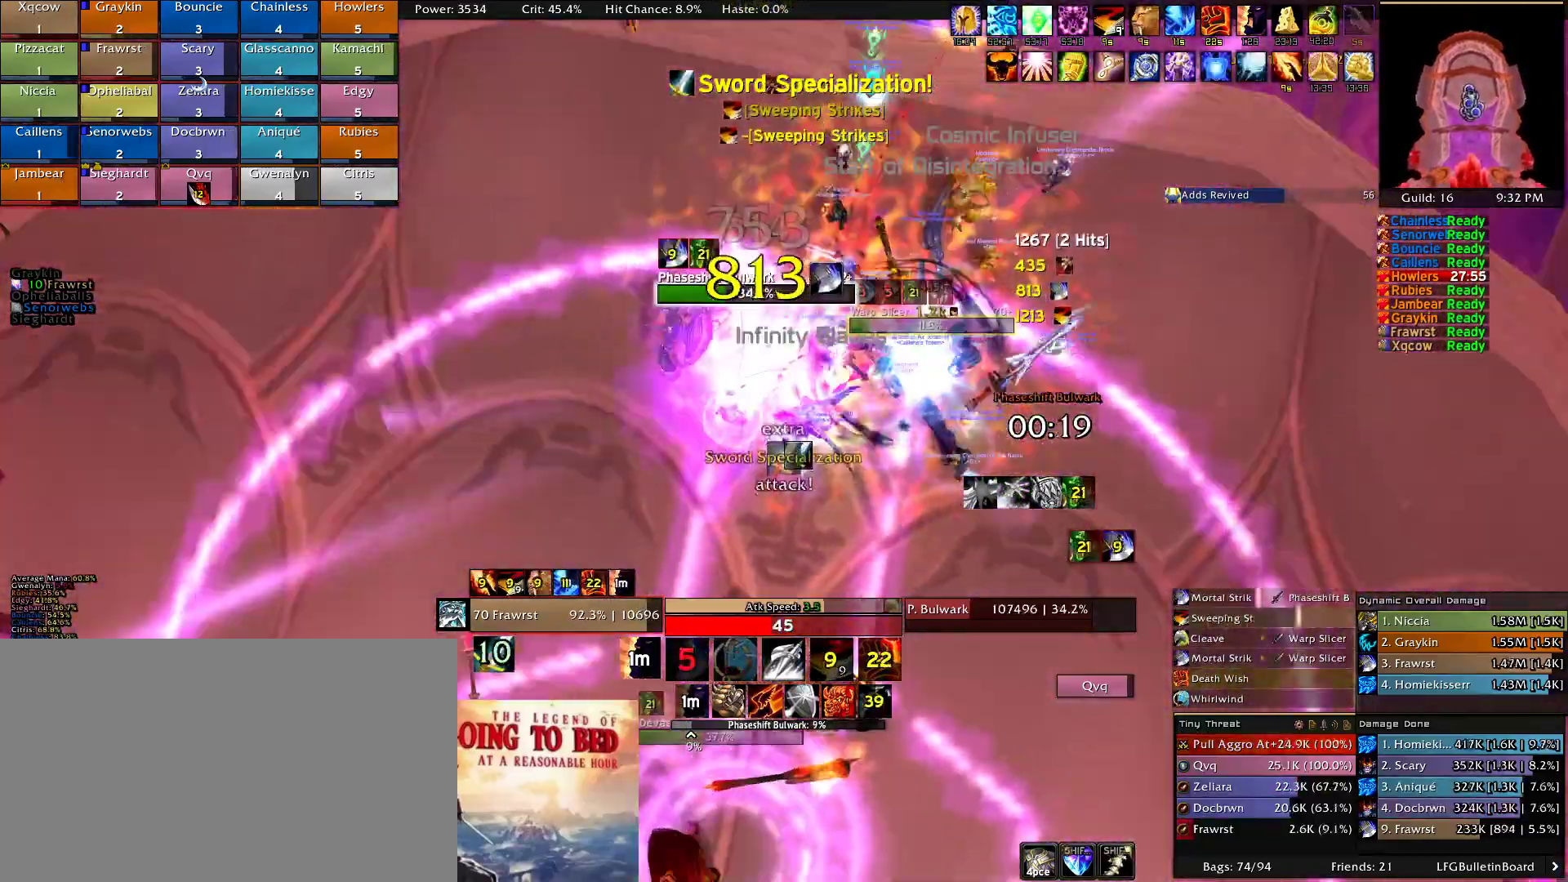
{"keys": ["2"], "mouse": ["right"], "events": [[100, "2", "down"], [150, "2", "up"], [234, "2", "down"], [334, "2", "up"], [417, "2", "down"]]}
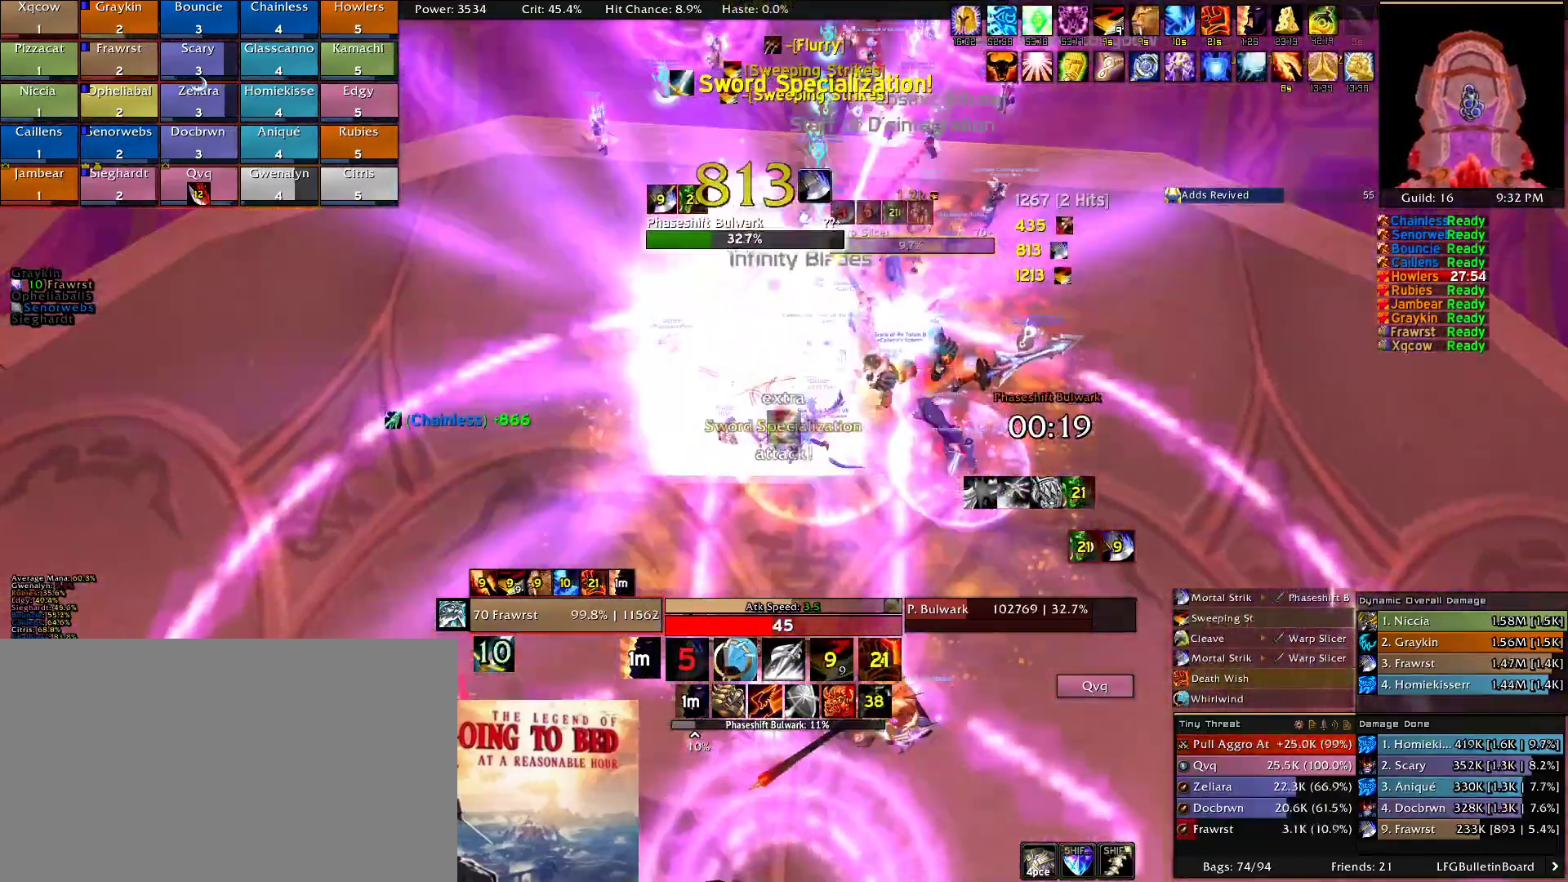
{"keys": ["a", "e"], "mouse": ["right"], "events": [[17, "2", "up"], [117, "2", "down"], [200, "2", "up"], [250, "e", "down"], [350, "a", "down"], [384, "e", "up"], [484, "e", "down"]]}
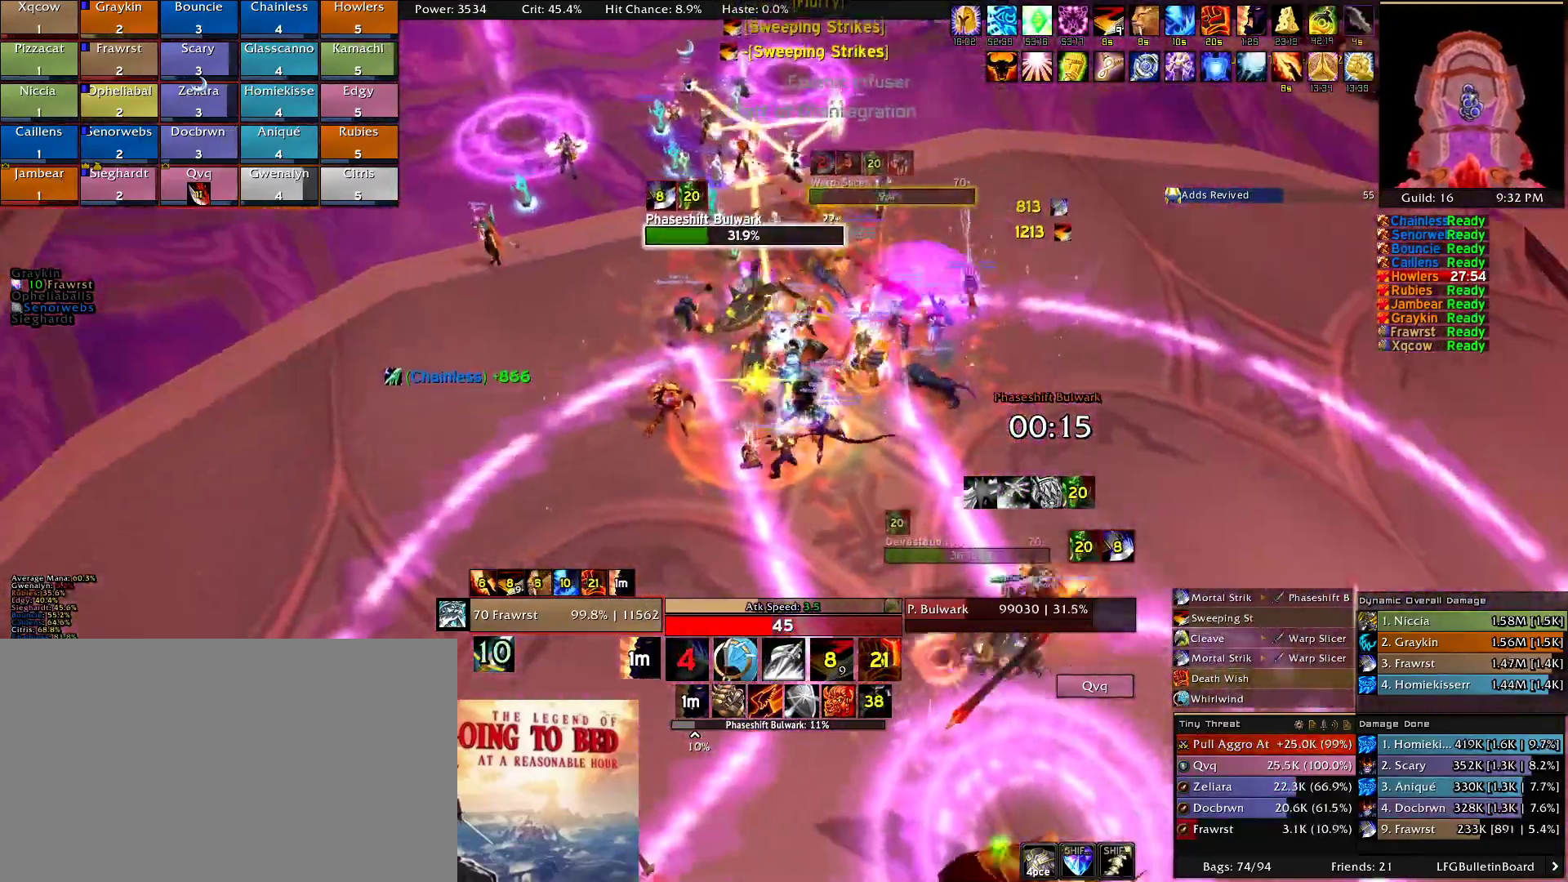
{"keys": ["2"], "mouse": ["right"], "events": [[34, "e", "up"], [117, "e", "down"], [167, "a", "up"], [217, "e", "up"], [317, "2", "down"], [400, "2", "up"], [450, "d", "down"], [500, "2", "down"], [500, "d", "up"]]}
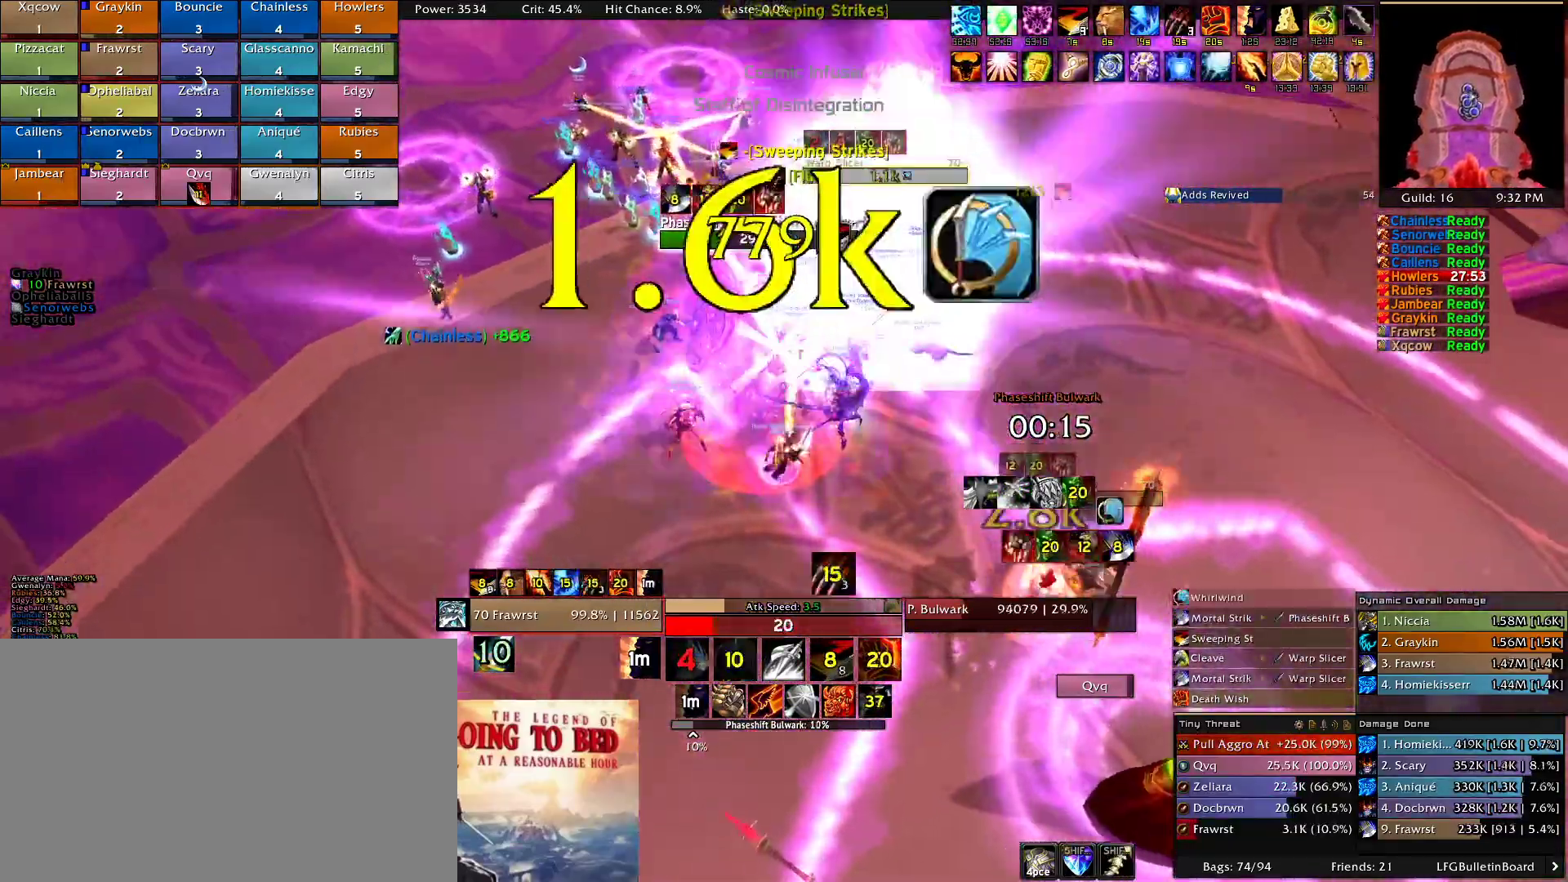
{"keys": [], "mouse": ["right"], "events": [[100, "2", "up"], [184, "e", "down"], [284, "e", "up"], [367, "e", "down"], [417, "e", "up"]]}
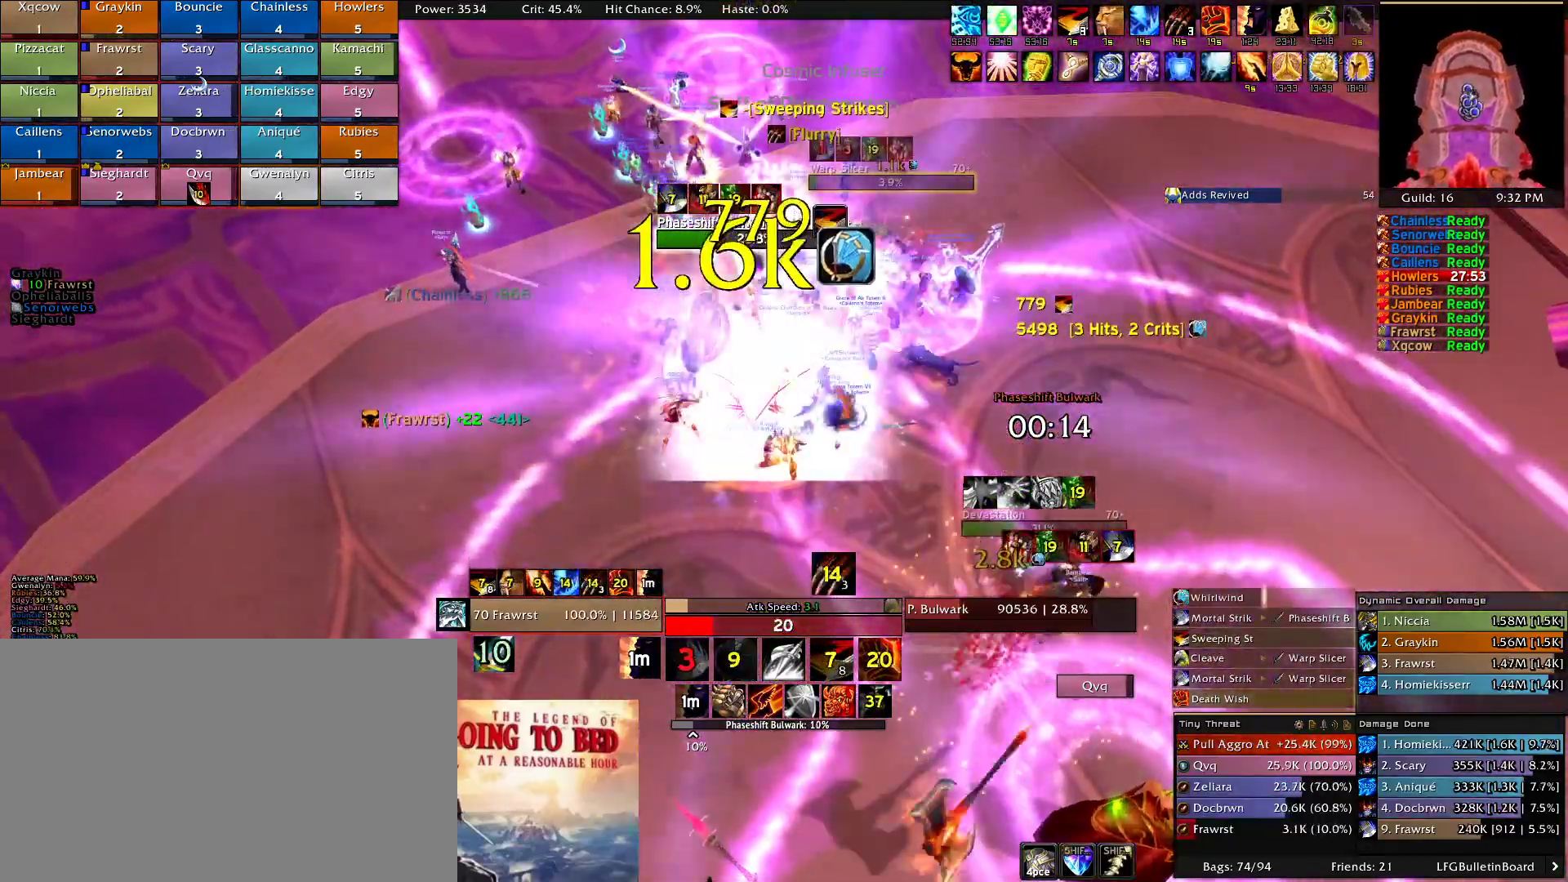
{"keys": [], "mouse": ["right"], "events": [[17, "e", "down"], [117, "e", "up"], [250, "5", "down"], [300, "5", "up"], [384, "2", "down"], [484, "2", "up"]]}
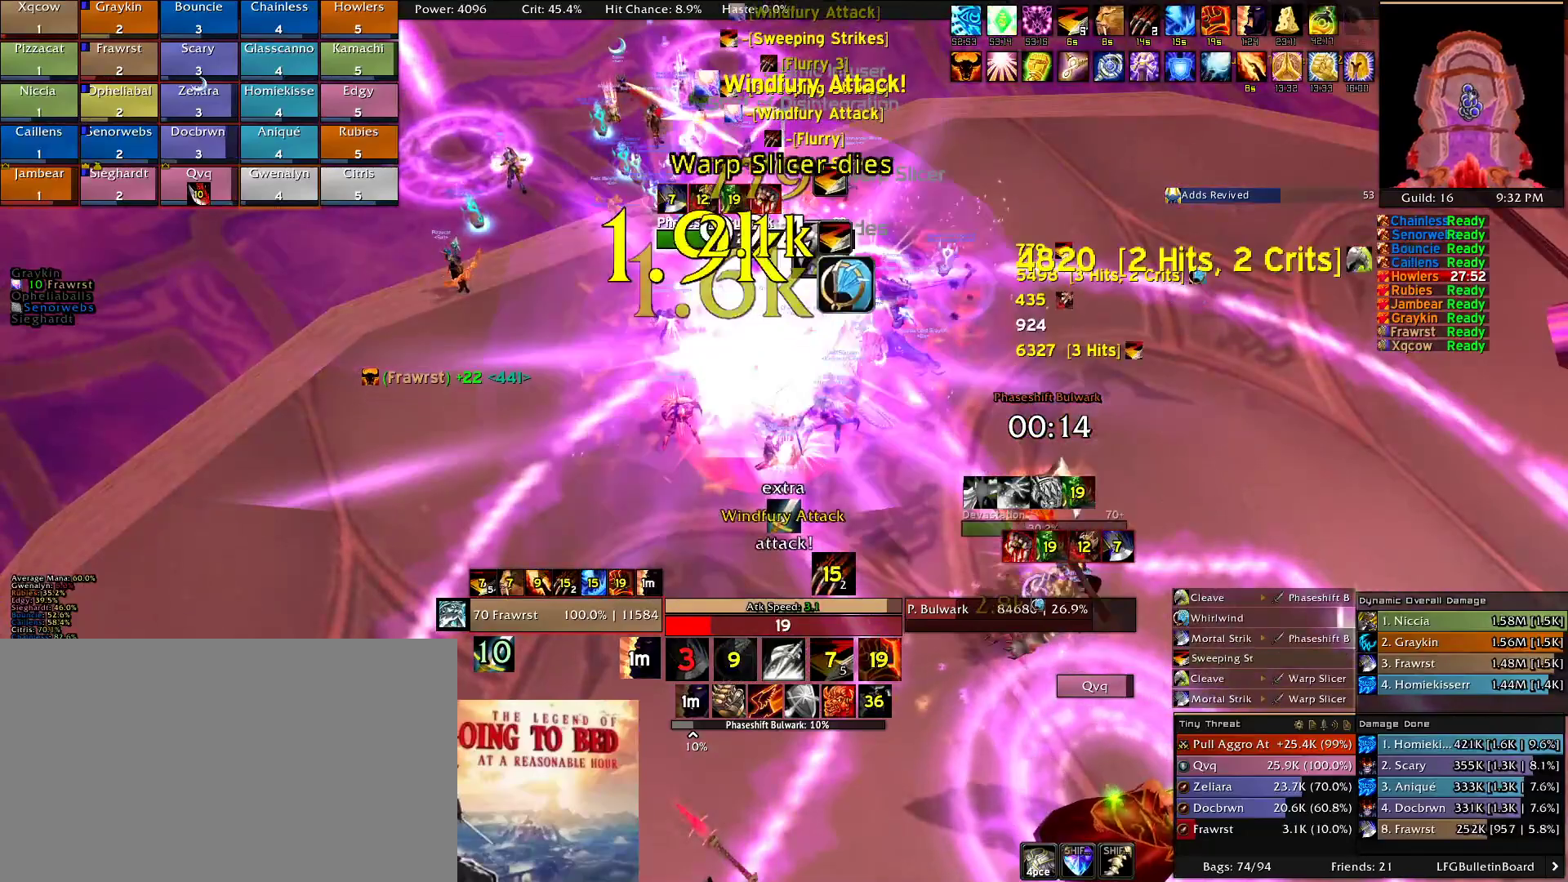
{"keys": [], "mouse": ["right"], "events": [[84, "2", "down"], [167, "2", "up"], [267, "2", "down"], [367, "2", "up"], [400, "2", "down"], [500, "2", "up"]]}
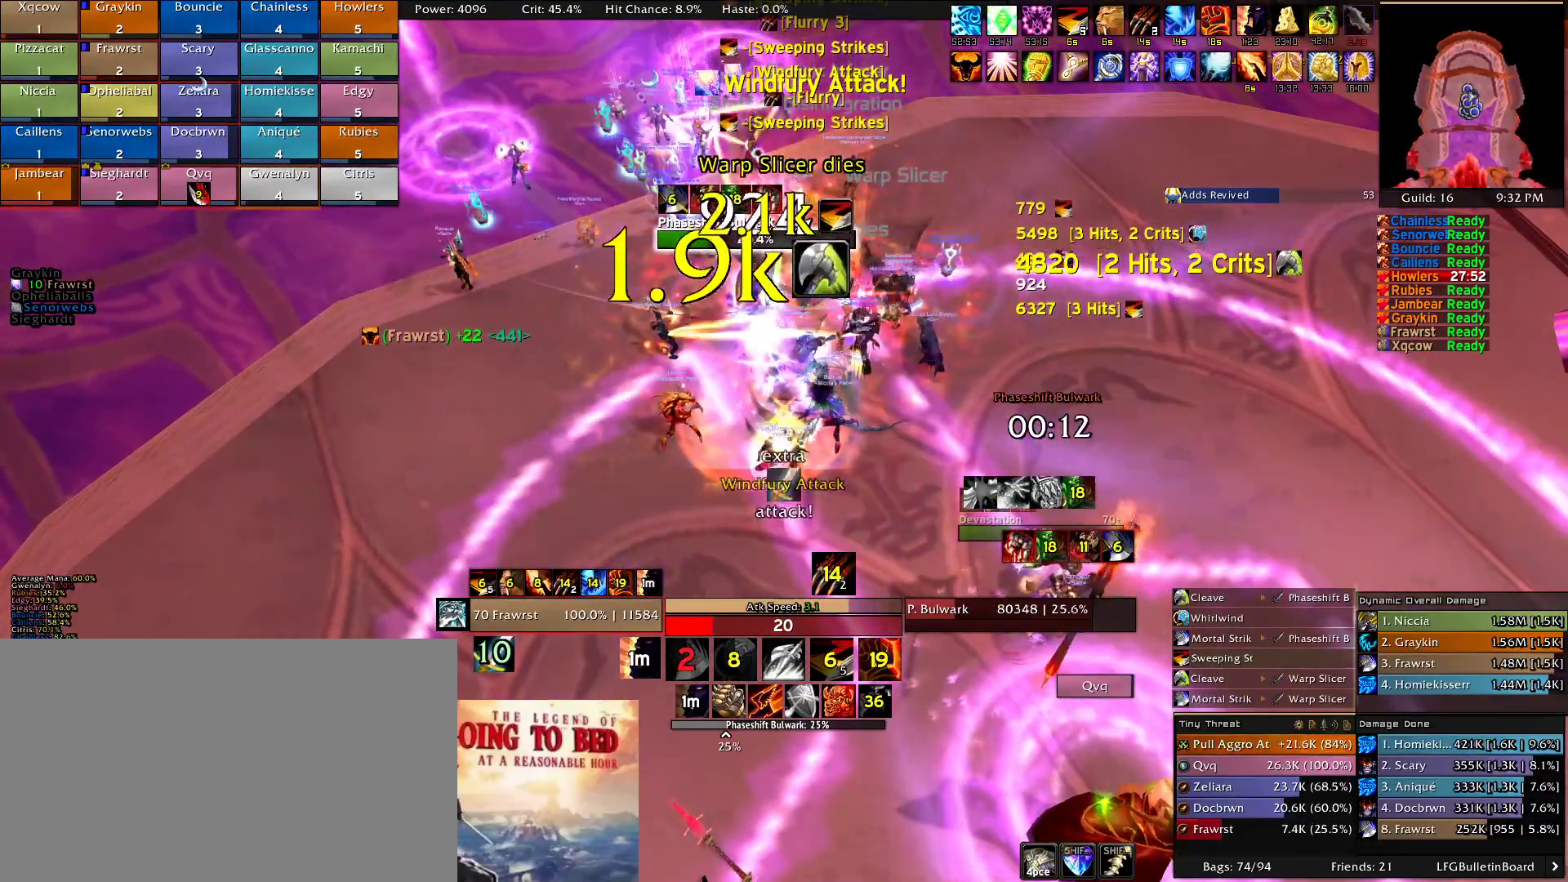
{"keys": [], "mouse": ["right"], "events": [[50, "e", "down"], [134, "e", "up"], [184, "e", "down"], [284, "e", "up"], [334, "e", "down"], [417, "e", "up"]]}
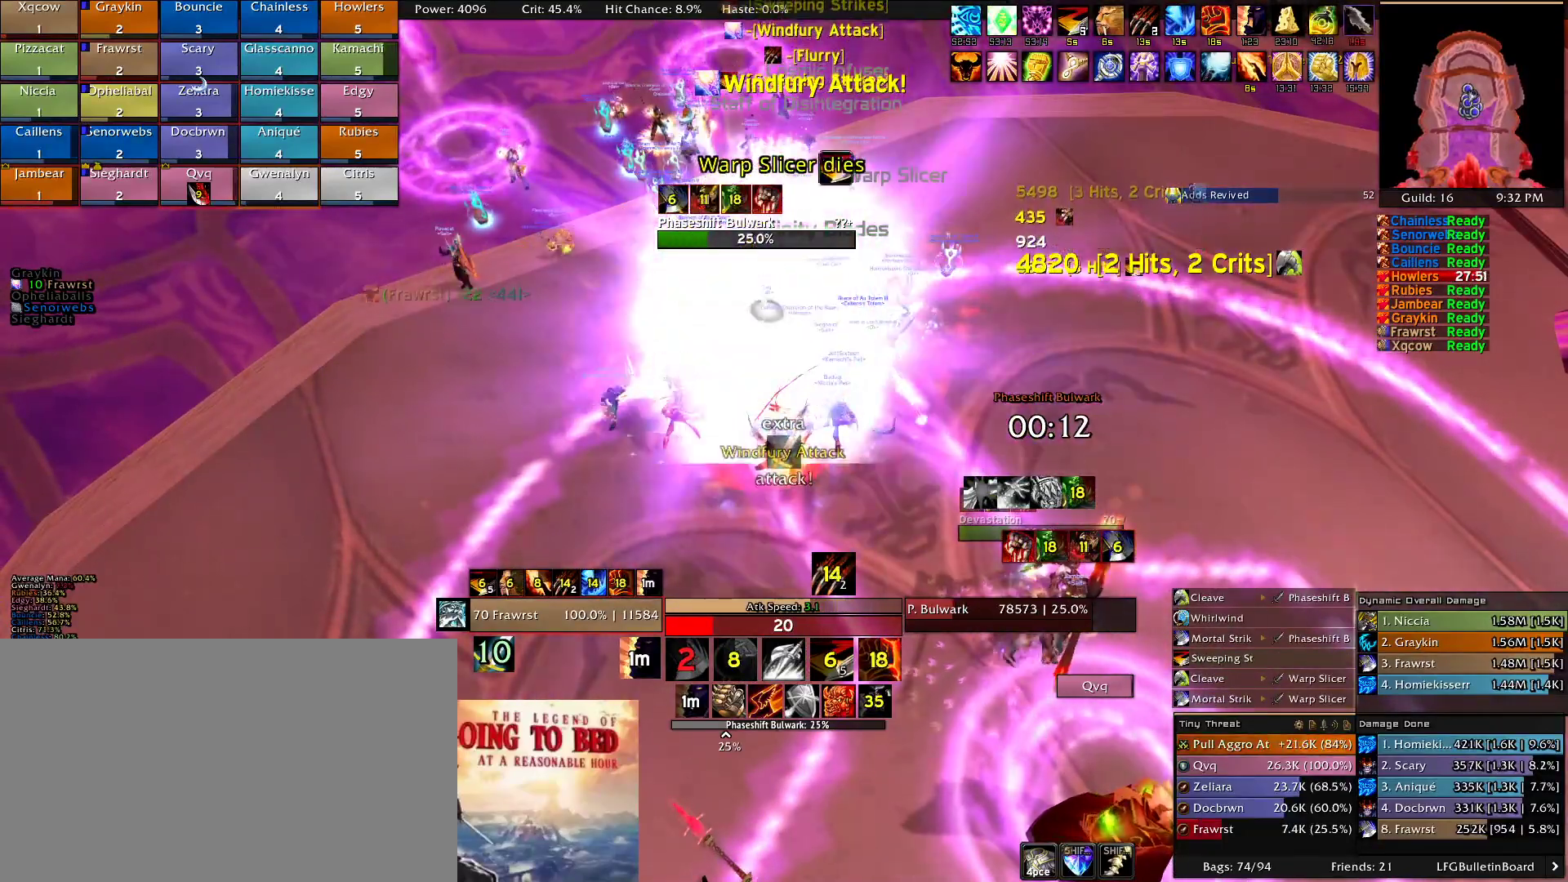
{"keys": [], "mouse": ["right"], "events": [[17, "5", "down"], [117, "5", "up"], [200, "2", "down"], [300, "2", "up"], [400, "2", "down"], [484, "2", "up"]]}
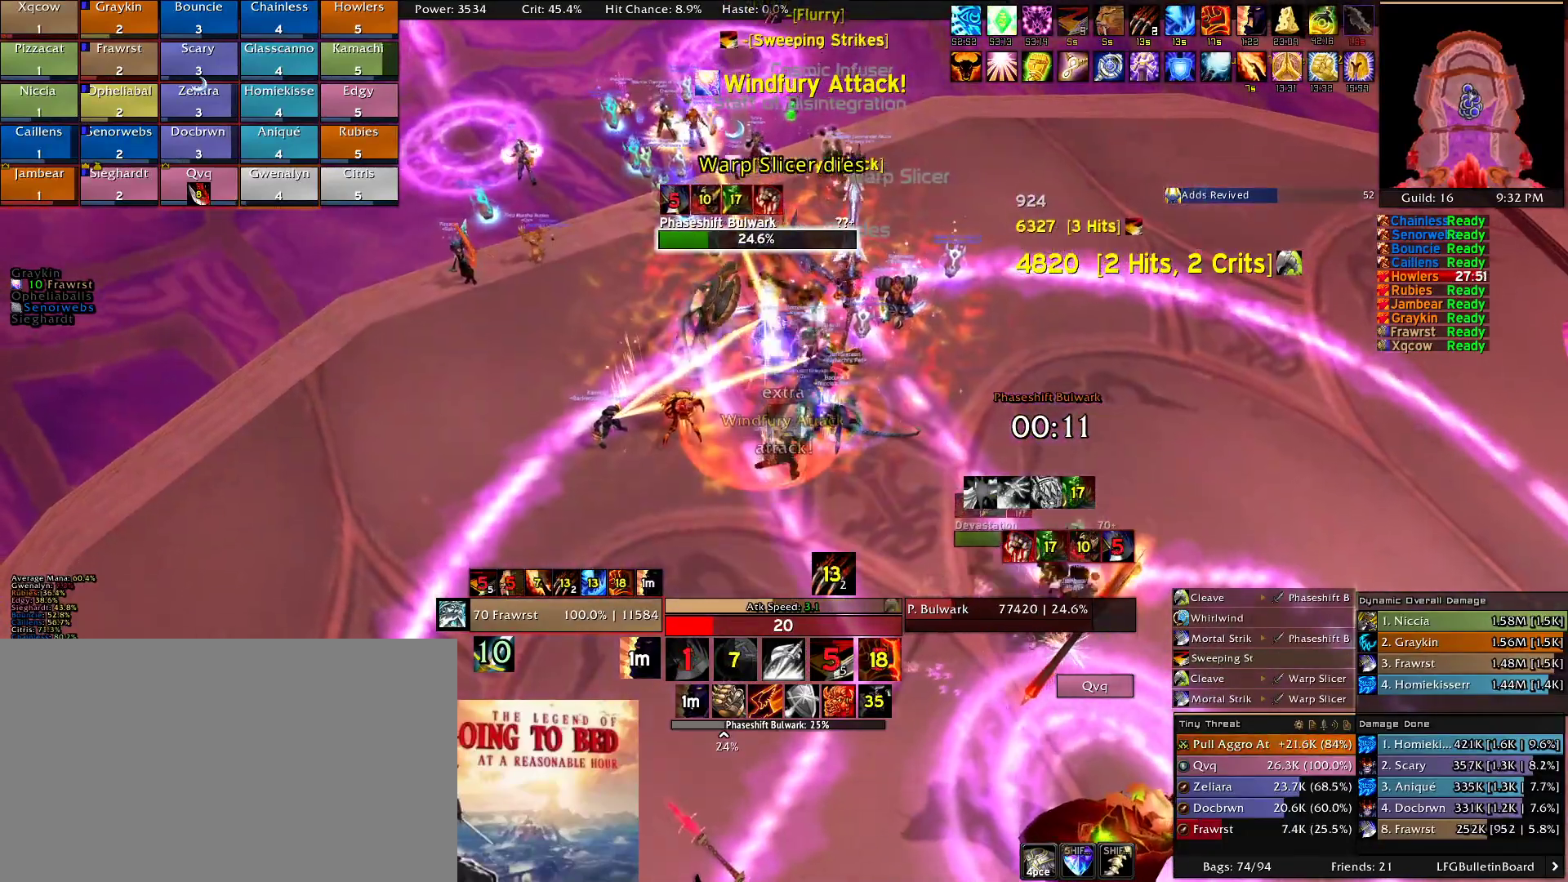
{"keys": ["a", "e"], "mouse": ["right"], "events": [[34, "d", "down"], [134, "2", "down"], [134, "d", "up"], [167, "2", "up"], [217, "e", "down"], [317, "e", "up"], [400, "a", "down"], [400, "e", "down"]]}
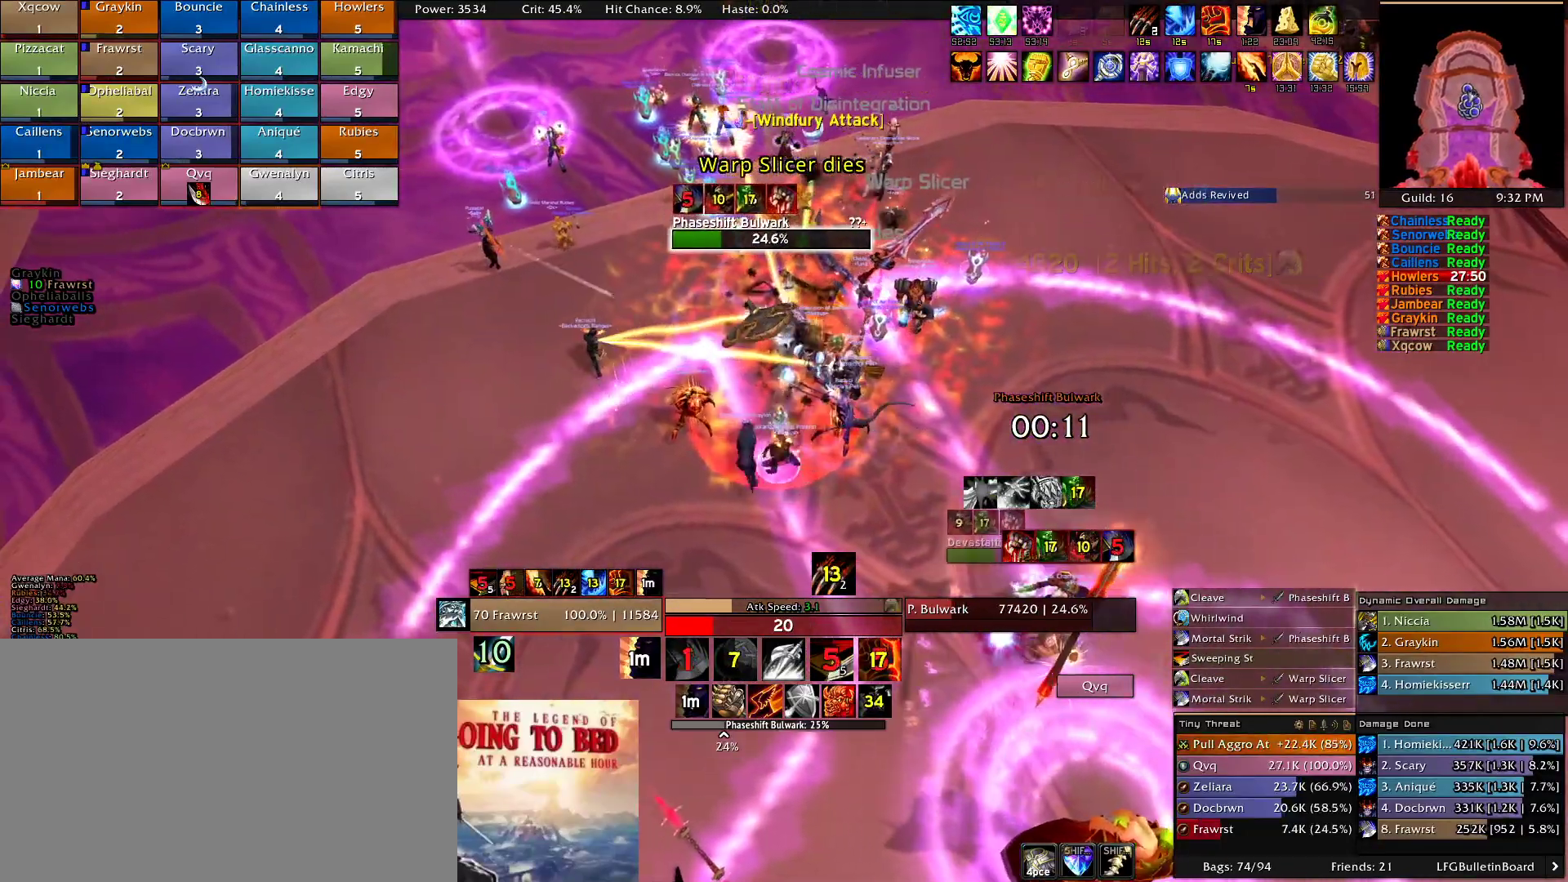
{"keys": ["f"], "mouse": ["right"], "events": [[50, "a", "up"], [50, "e", "up"], [100, "e", "down"], [184, "e", "up"], [284, "e", "down"], [334, "e", "up"], [417, "f", "down"]]}
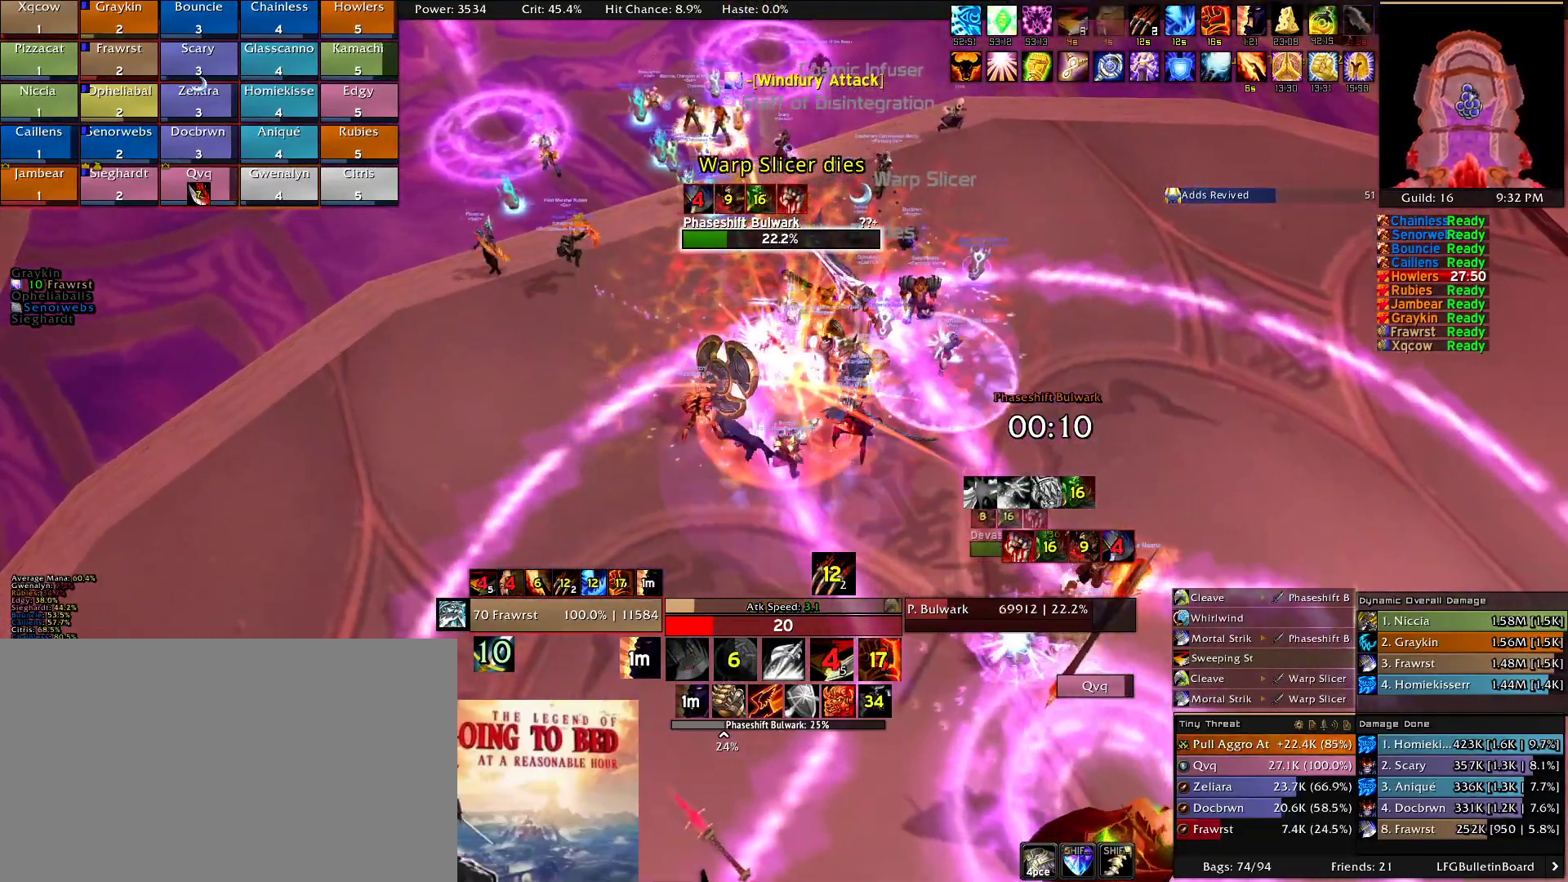
{"keys": ["f"], "mouse": ["right"], "events": [[67, "f", "up"], [117, "f", "down"], [200, "f", "up"], [300, "f", "down"], [400, "f", "up"], [484, "f", "down"]]}
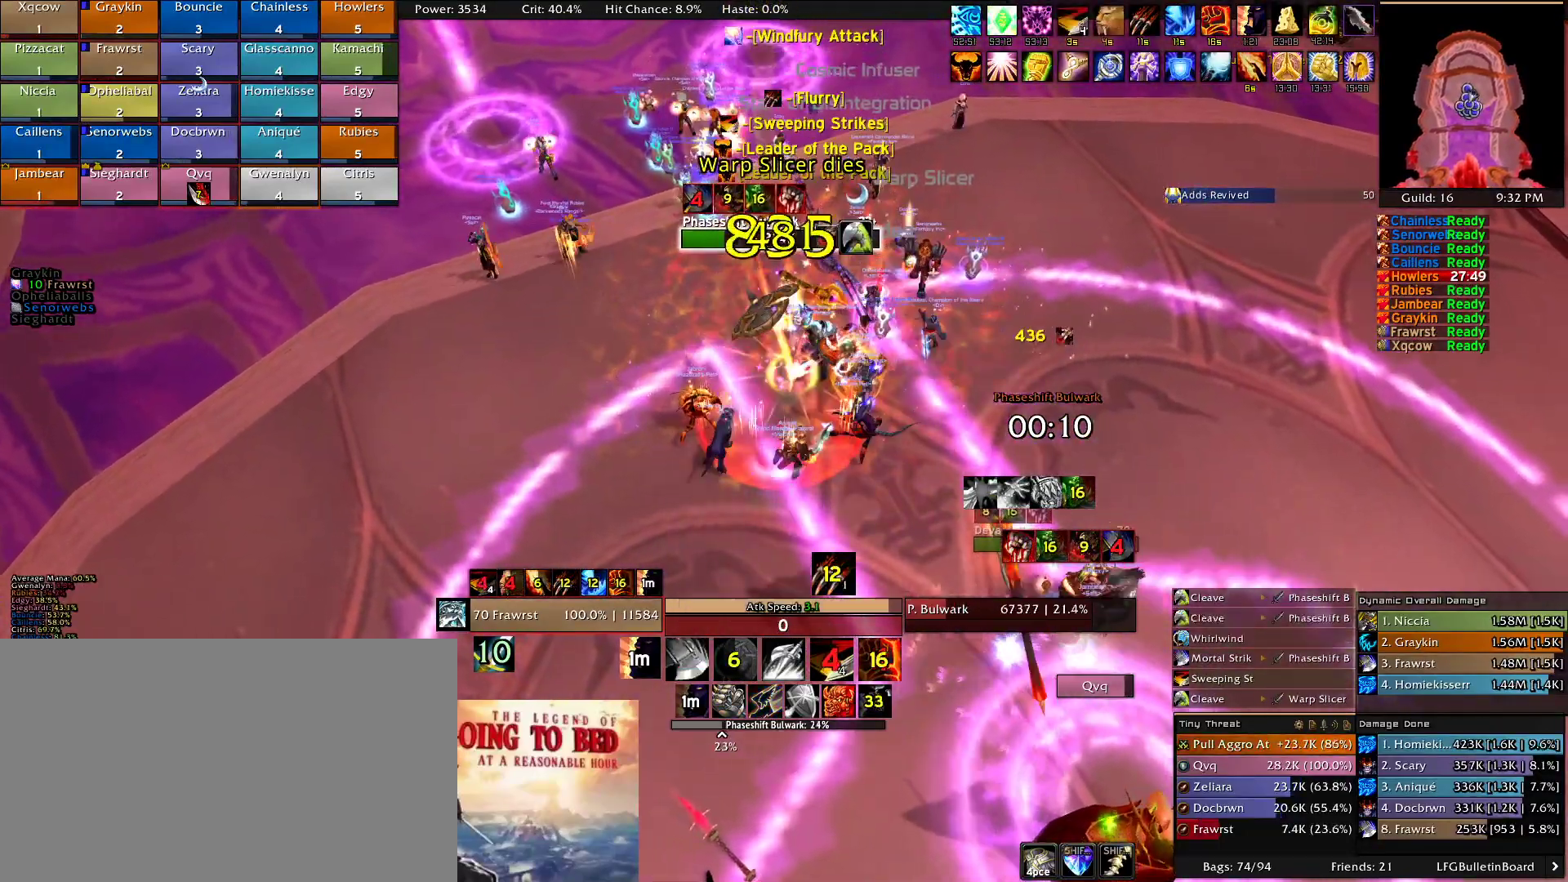
{"keys": [], "mouse": ["right"], "events": [[84, "f", "up"], [167, "f", "down"], [267, "f", "up"], [317, "f", "down"], [450, "f", "up"]]}
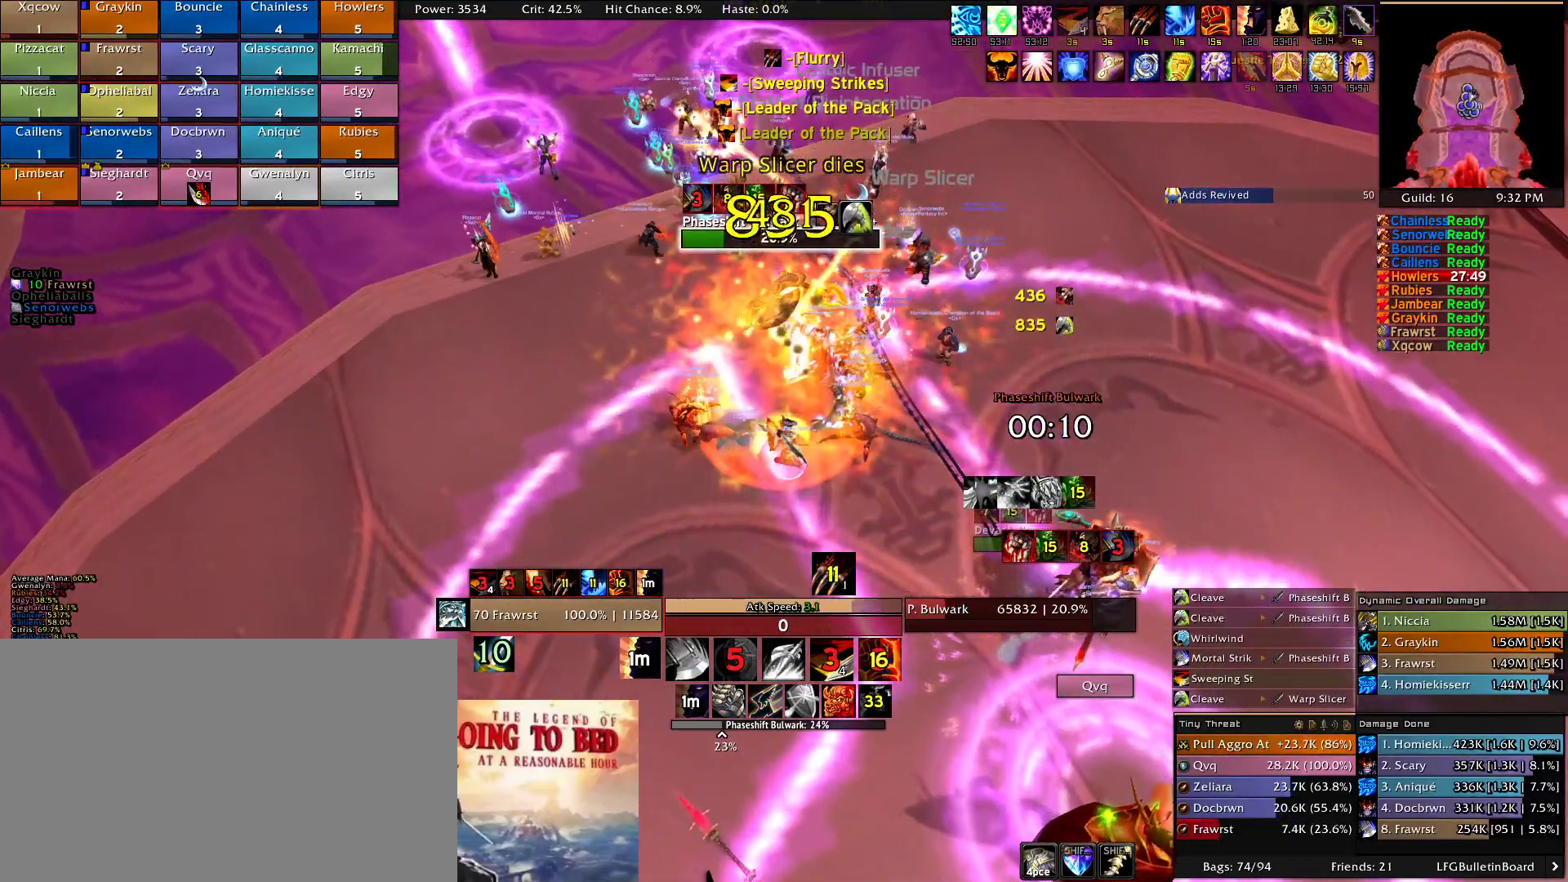
{"keys": ["f"], "mouse": ["right"], "events": [[50, "f", "down"], [134, "f", "up"], [234, "f", "down"], [334, "f", "up"], [417, "f", "down"]]}
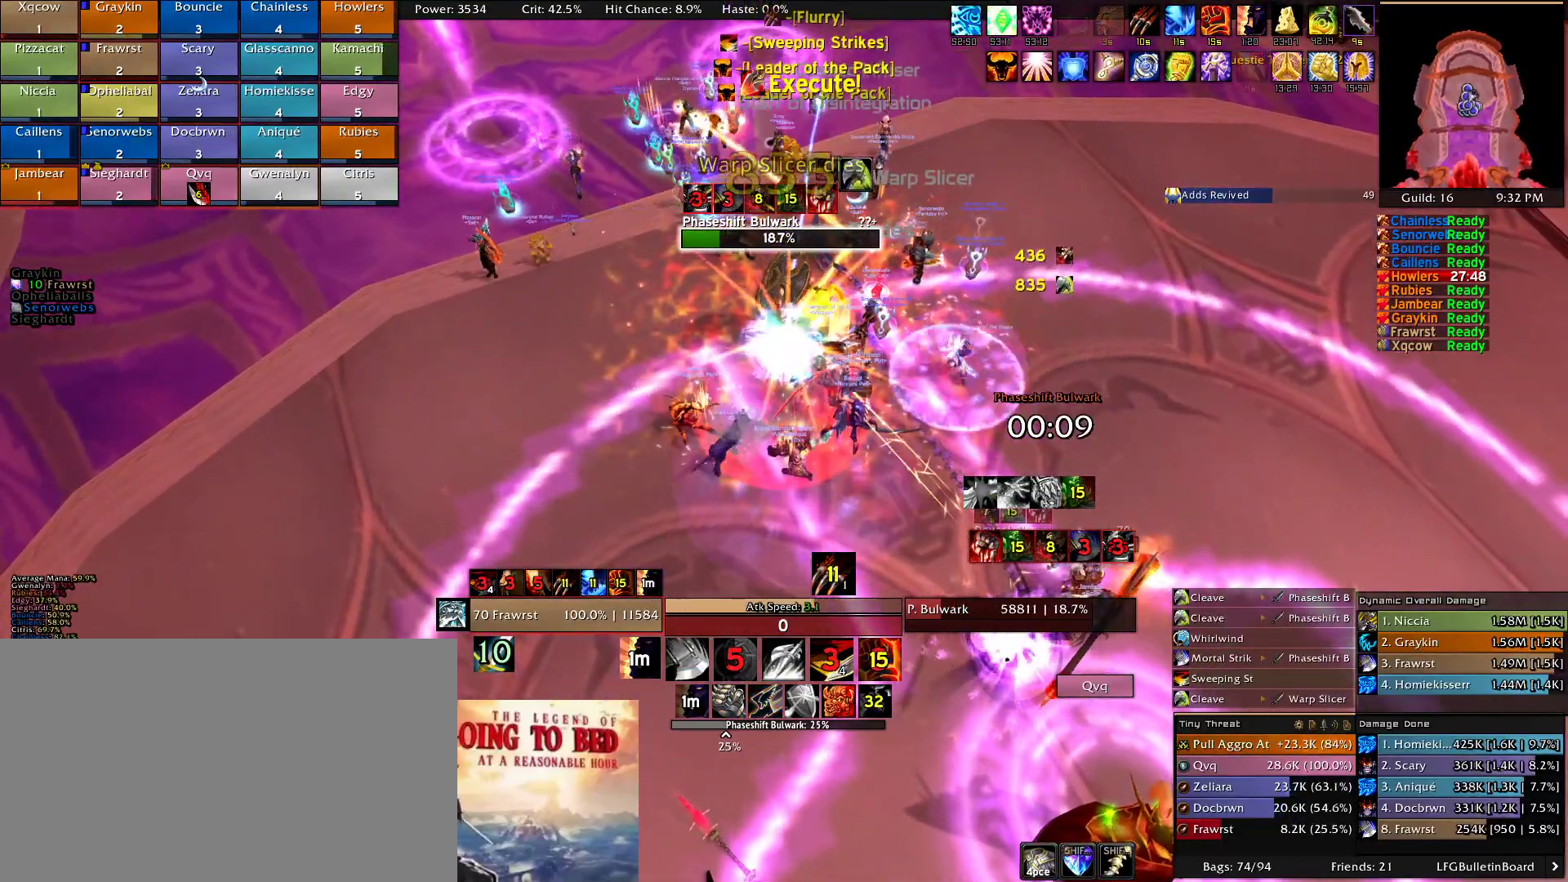
{"keys": ["f"], "mouse": ["right"], "events": [[17, "f", "up"], [117, "f", "down"], [200, "f", "up"], [300, "f", "down"], [384, "f", "up"], [434, "f", "down"]]}
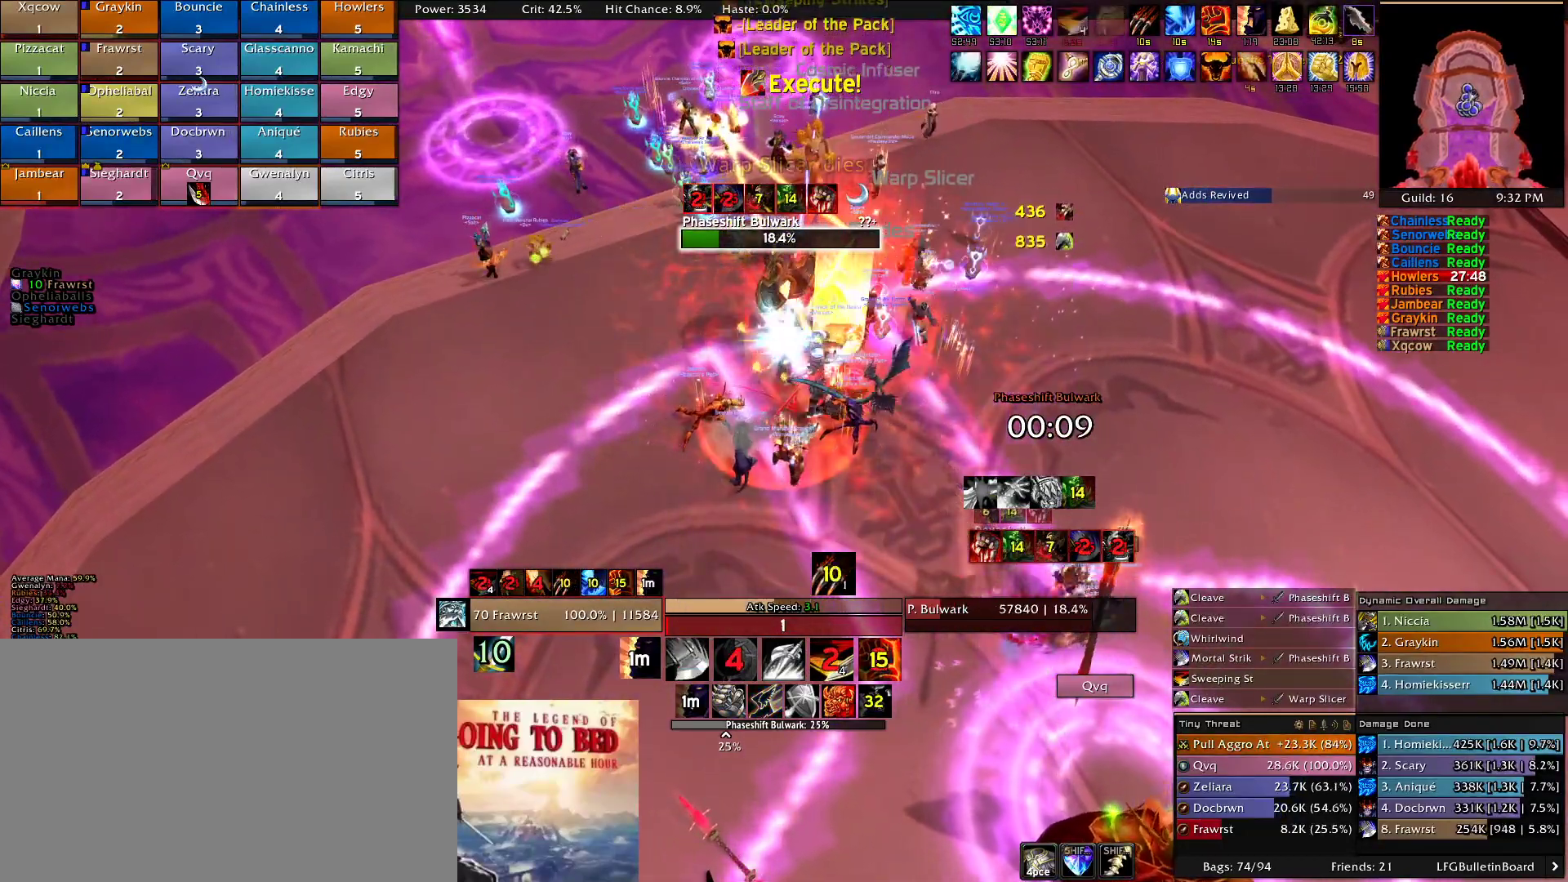
{"keys": ["f"], "mouse": ["right"], "events": [[84, "f", "up"], [134, "f", "down"], [267, "f", "up"], [317, "f", "down"], [450, "f", "up"], [500, "f", "down"]]}
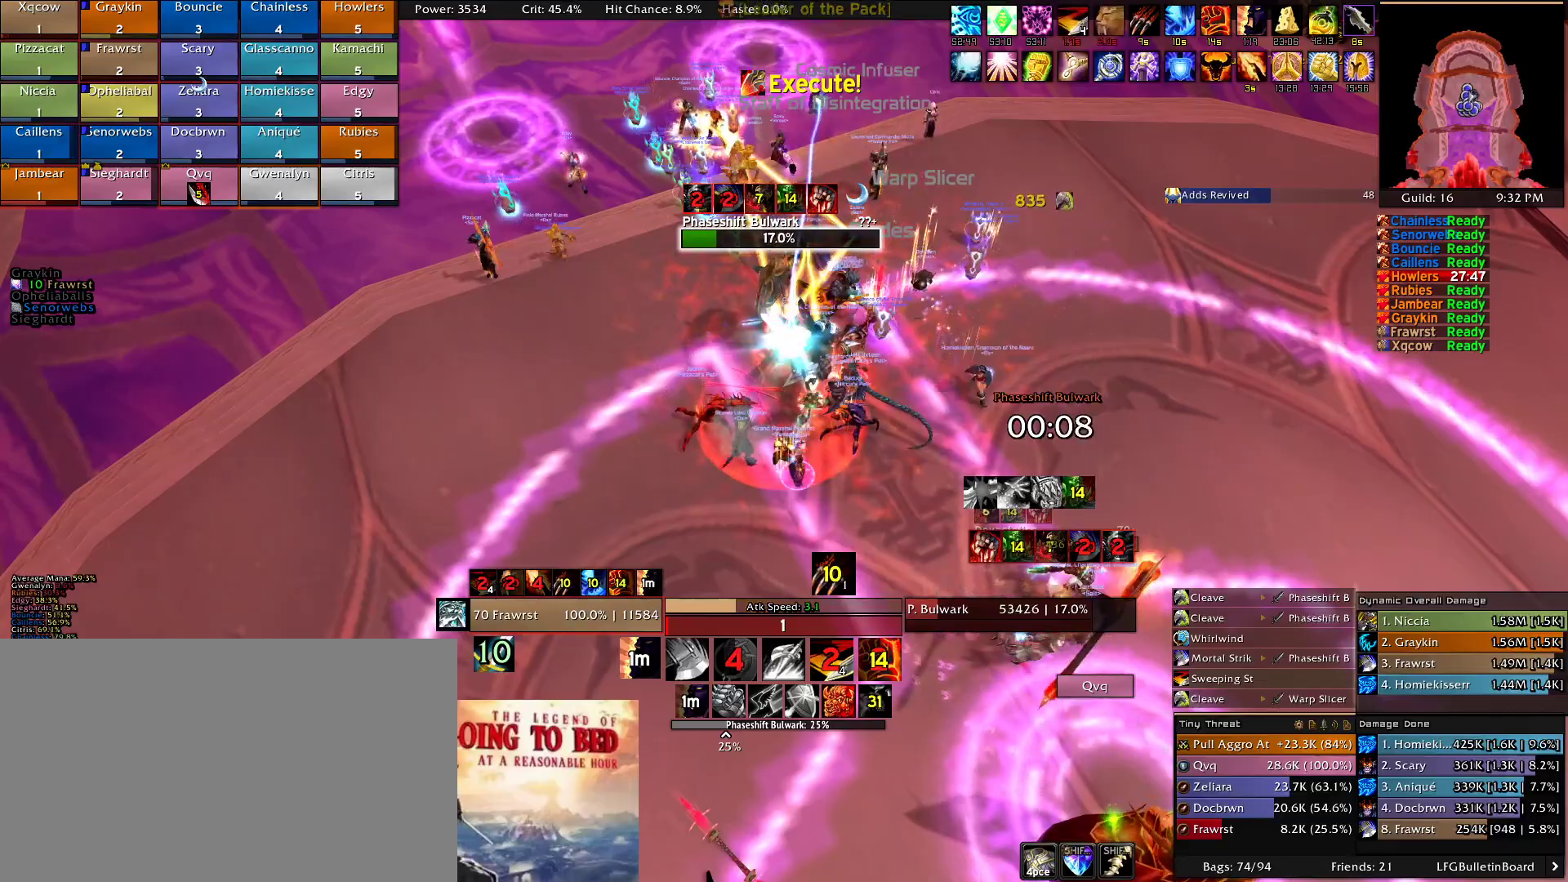
{"keys": ["f"], "mouse": ["left"], "events": [[134, "f", "up"], [184, "f", "down"], [334, "f", "up"], [384, "mouse_right", "up"], [417, "f", "down"], [467, "mouse_left", "down"]]}
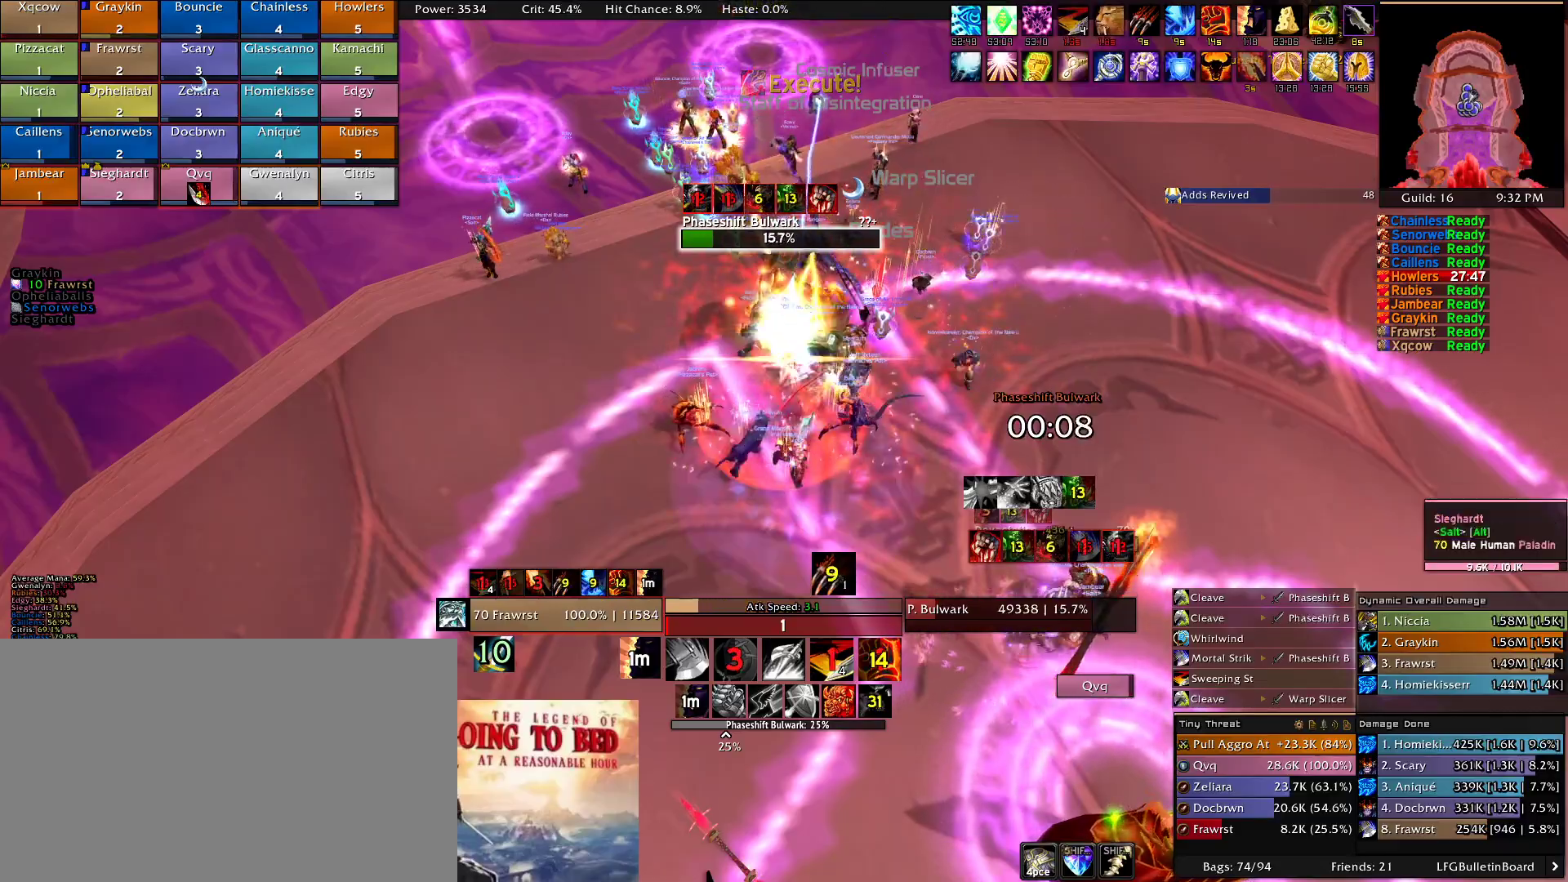
{"keys": [], "mouse": ["left"], "events": [[17, "f", "up"], [117, "f", "down"], [250, "f", "up"], [300, "f", "down"], [434, "f", "up"]]}
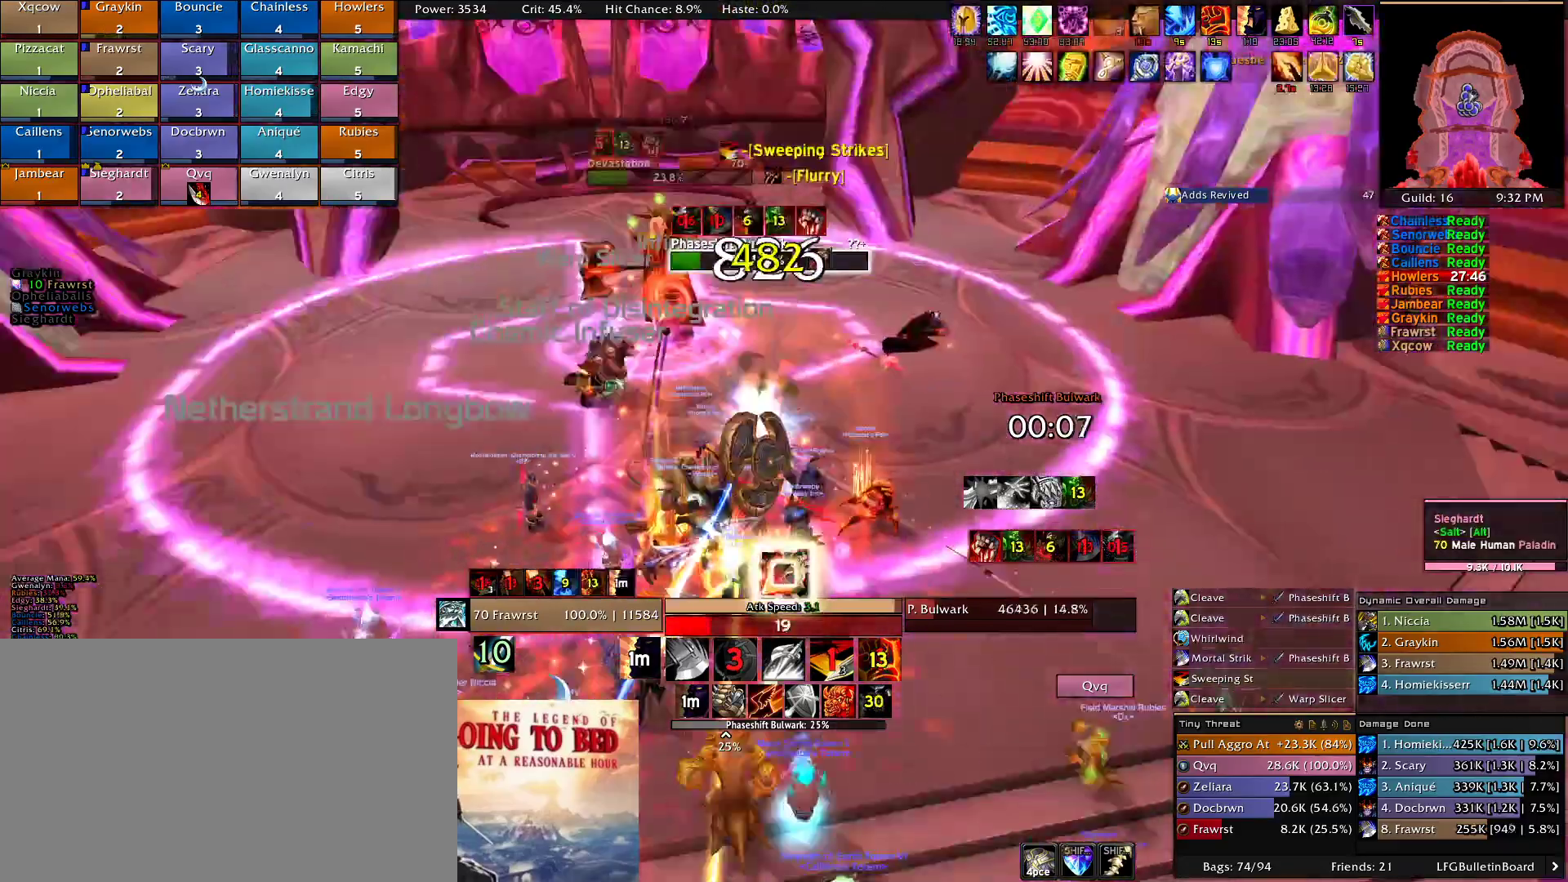
{"keys": ["f"], "mouse": ["left"], "events": [[34, "f", "down"], [134, "f", "up"], [217, "f", "down"], [367, "f", "up"], [400, "f", "down"]]}
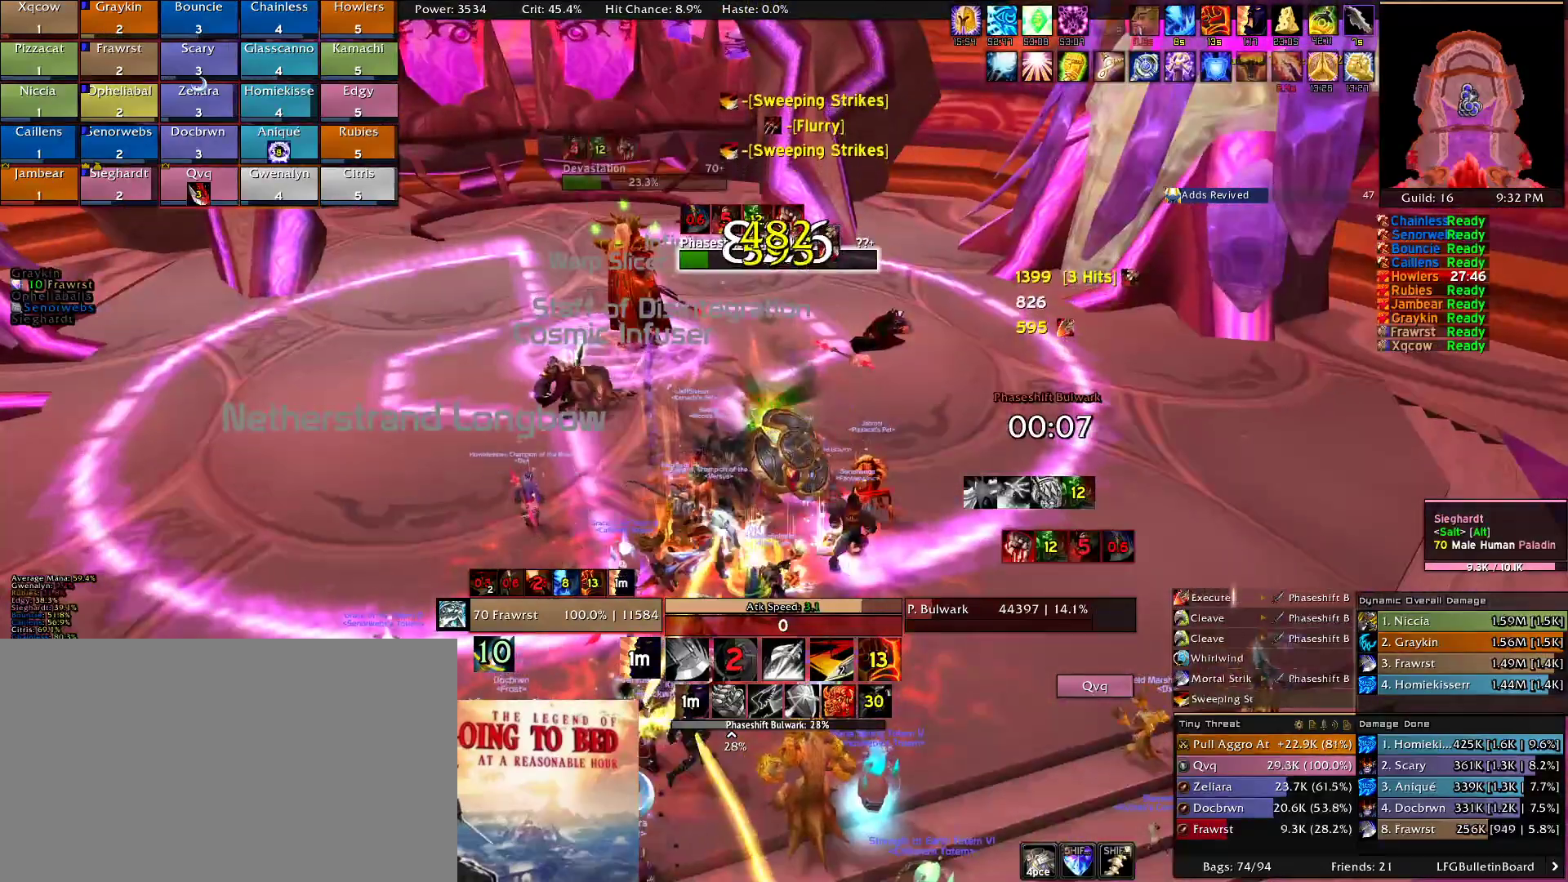
{"keys": ["f"], "mouse": ["left"], "events": [[50, "f", "up"], [100, "f", "down"], [234, "f", "up"], [284, "f", "down"], [417, "f", "up"], [467, "f", "down"]]}
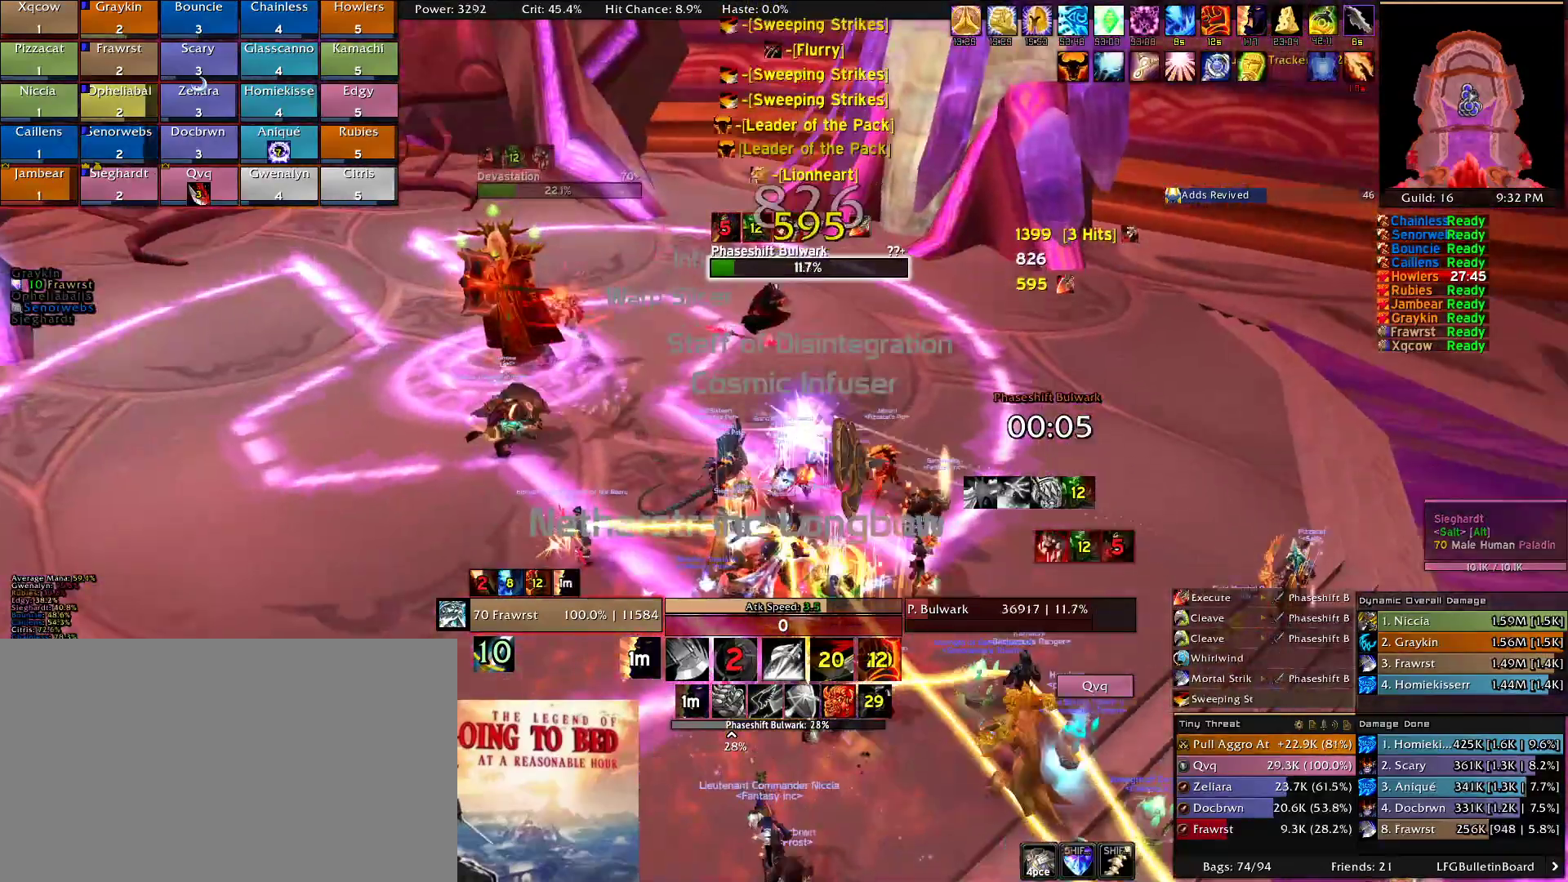
{"keys": [], "mouse": [], "events": [[117, "f", "up"], [167, "f", "down"], [200, "mouse_left", "up"], [300, "f", "up"], [350, "f", "down"], [484, "f", "up"]]}
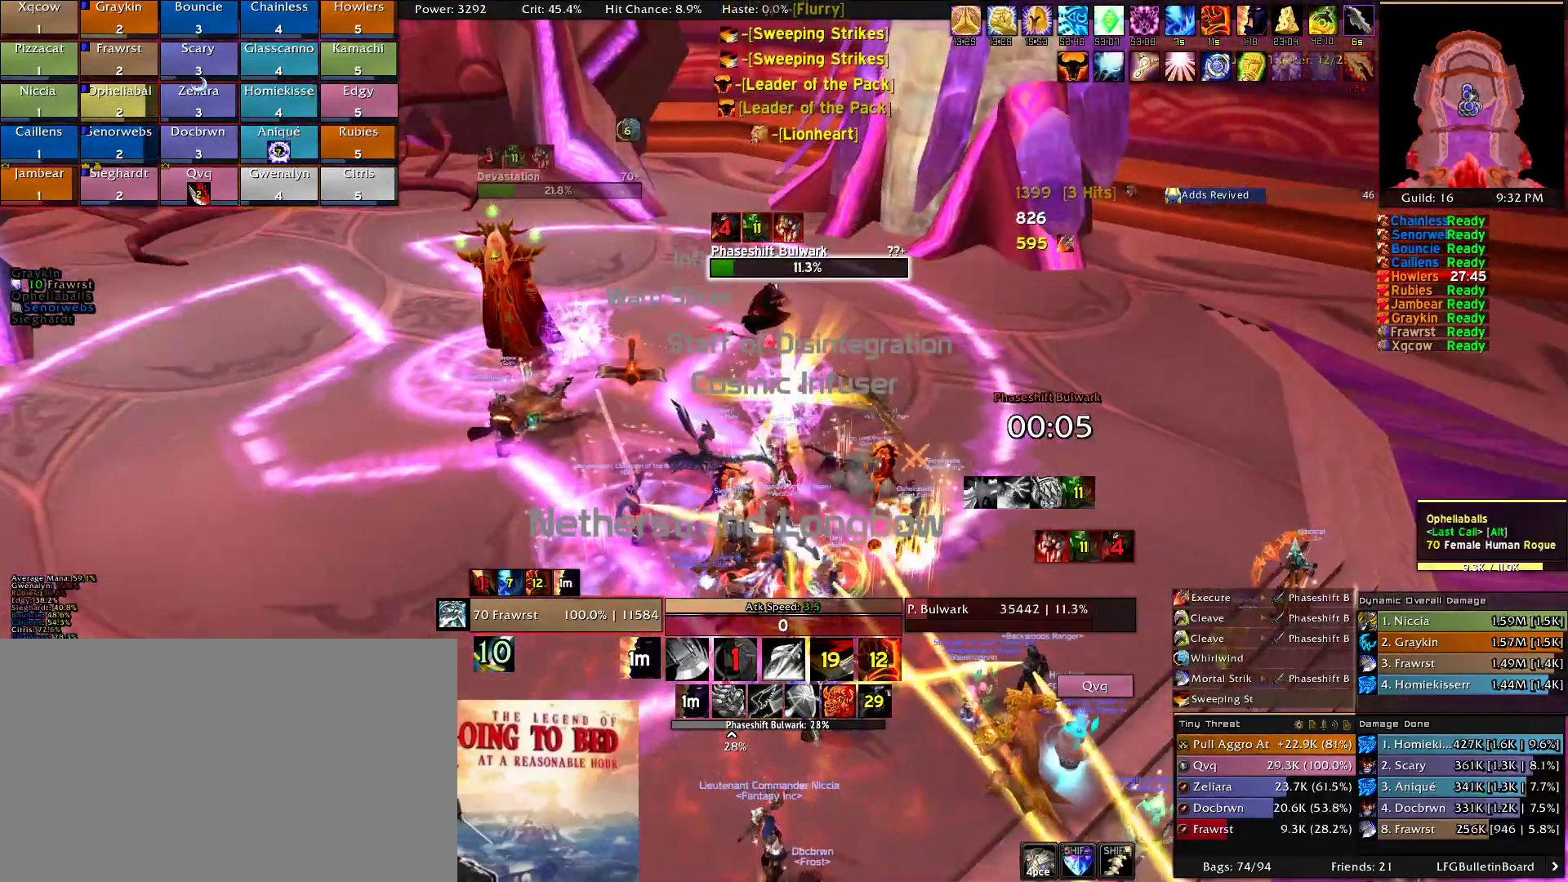
{"keys": ["f"], "mouse": [], "events": [[34, "f", "down"], [167, "f", "up"], [217, "f", "down"], [367, "f", "up"], [450, "f", "down"]]}
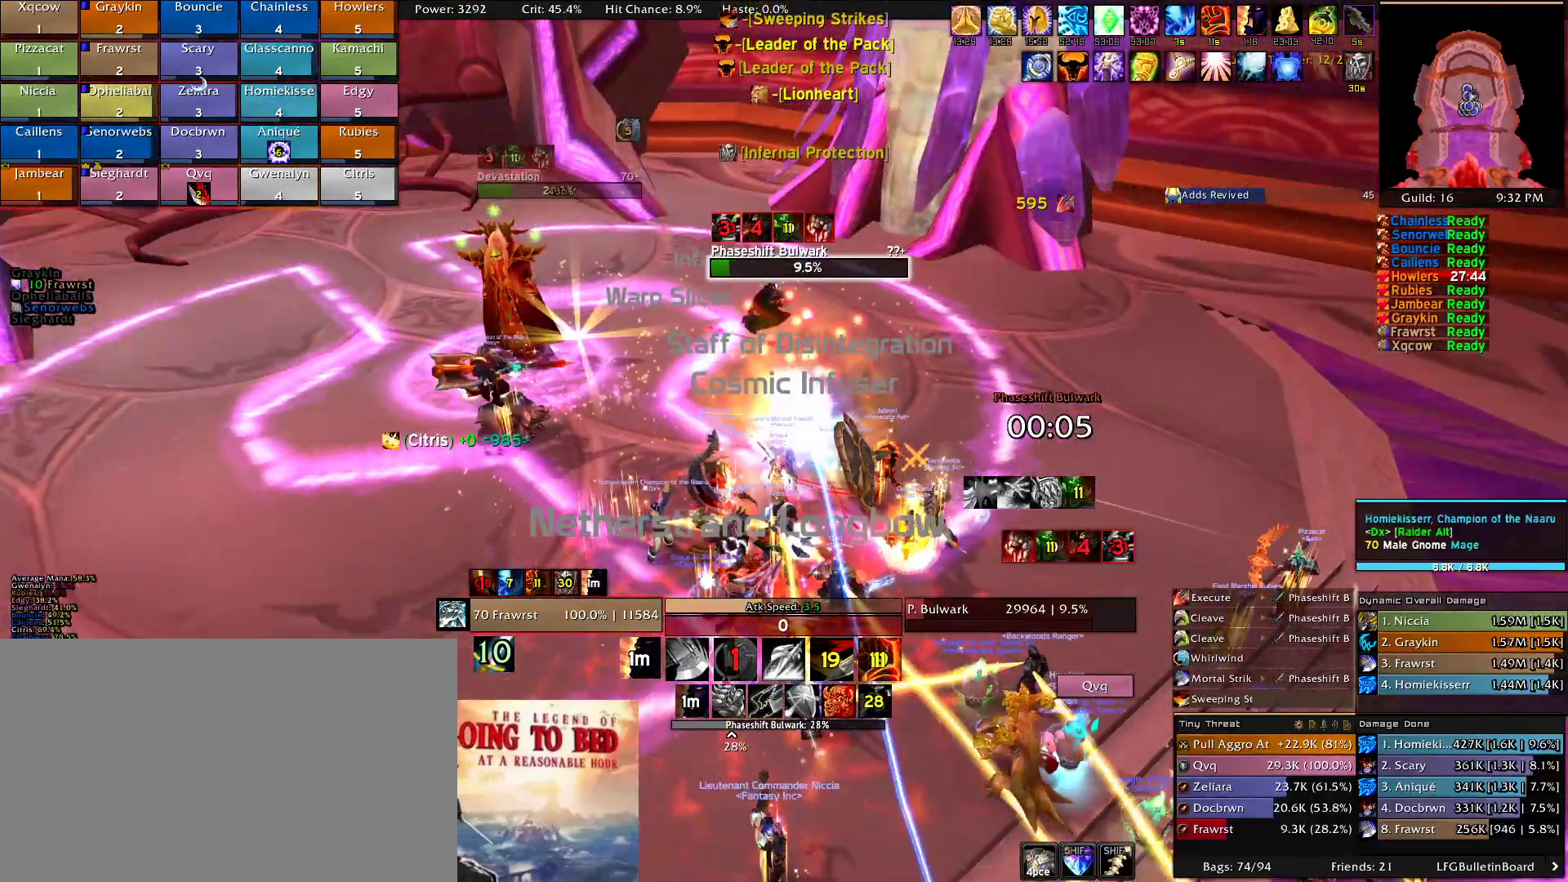
{"keys": ["f"], "mouse": [], "events": [[50, "f", "up"], [134, "f", "down"], [234, "f", "up"], [334, "f", "down"], [417, "f", "up"], [467, "f", "down"]]}
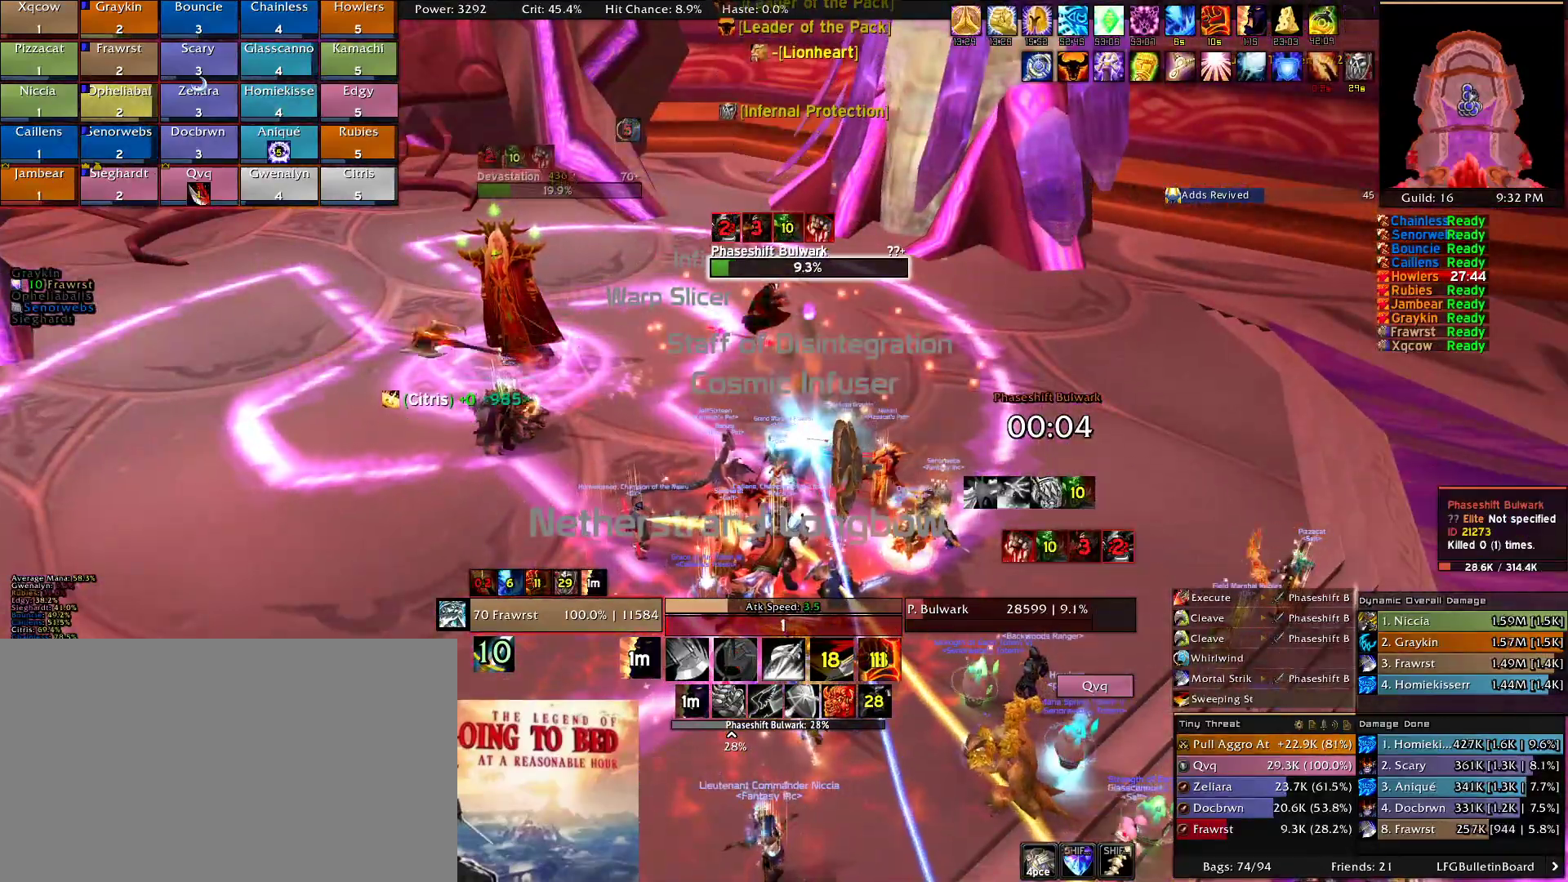
{"keys": [], "mouse": [], "events": [[117, "f", "up"], [150, "f", "down"], [300, "f", "up"], [350, "f", "down"], [484, "f", "up"]]}
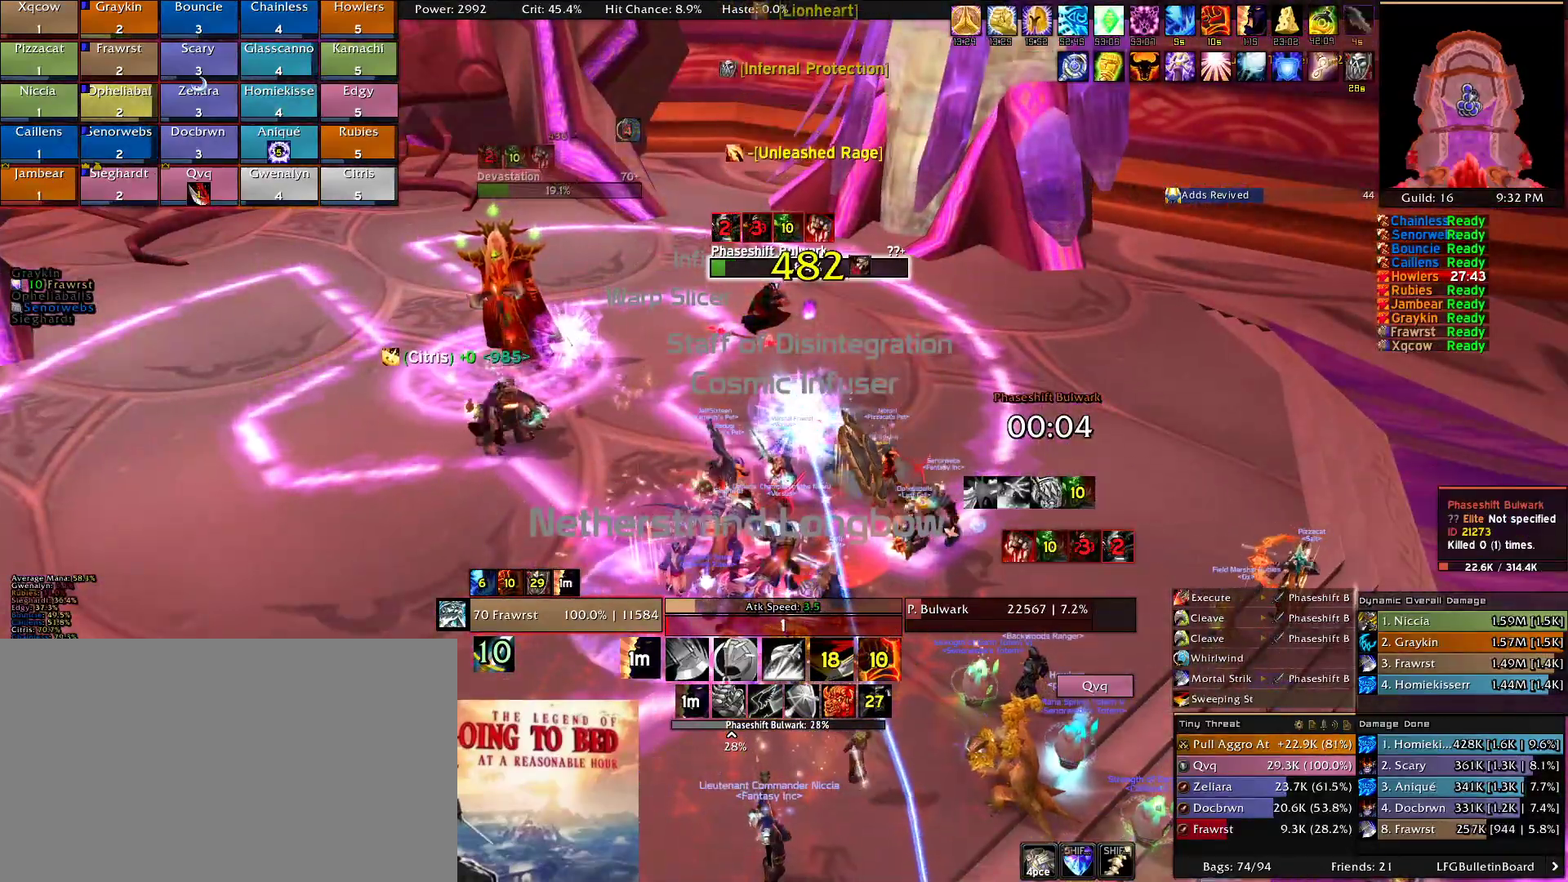
{"keys": ["f"], "mouse": [], "events": [[34, "f", "down"], [167, "f", "up"], [217, "f", "down"], [367, "f", "up"], [400, "f", "down"]]}
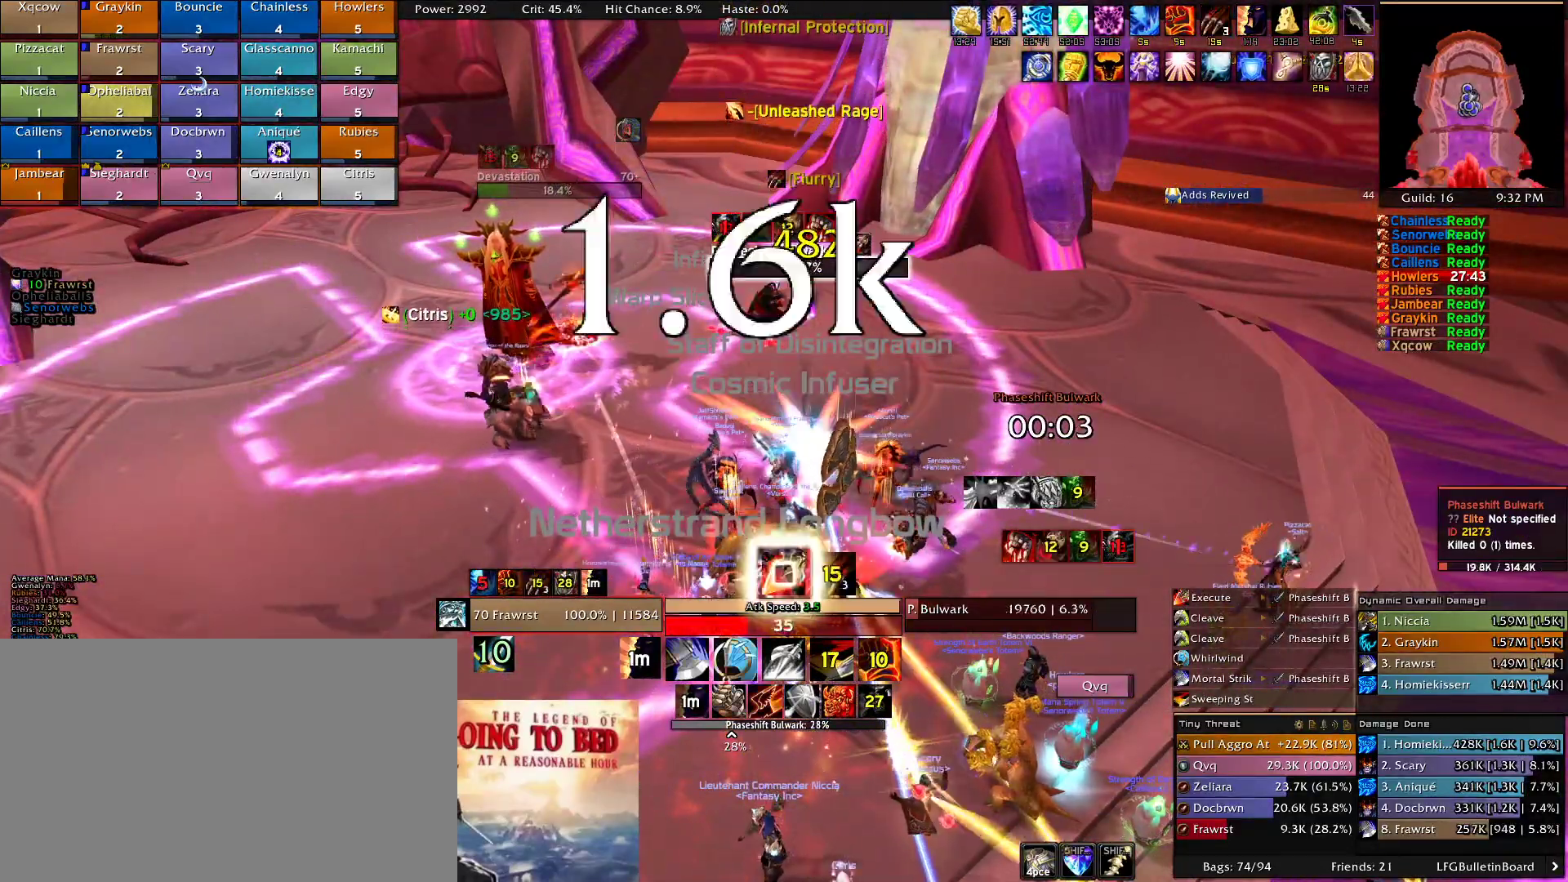
{"keys": [], "mouse": ["left"], "events": [[50, "f", "up"], [150, "f", "down"], [150, "mouse_left", "down"], [234, "f", "up"], [334, "f", "down"], [417, "f", "up"]]}
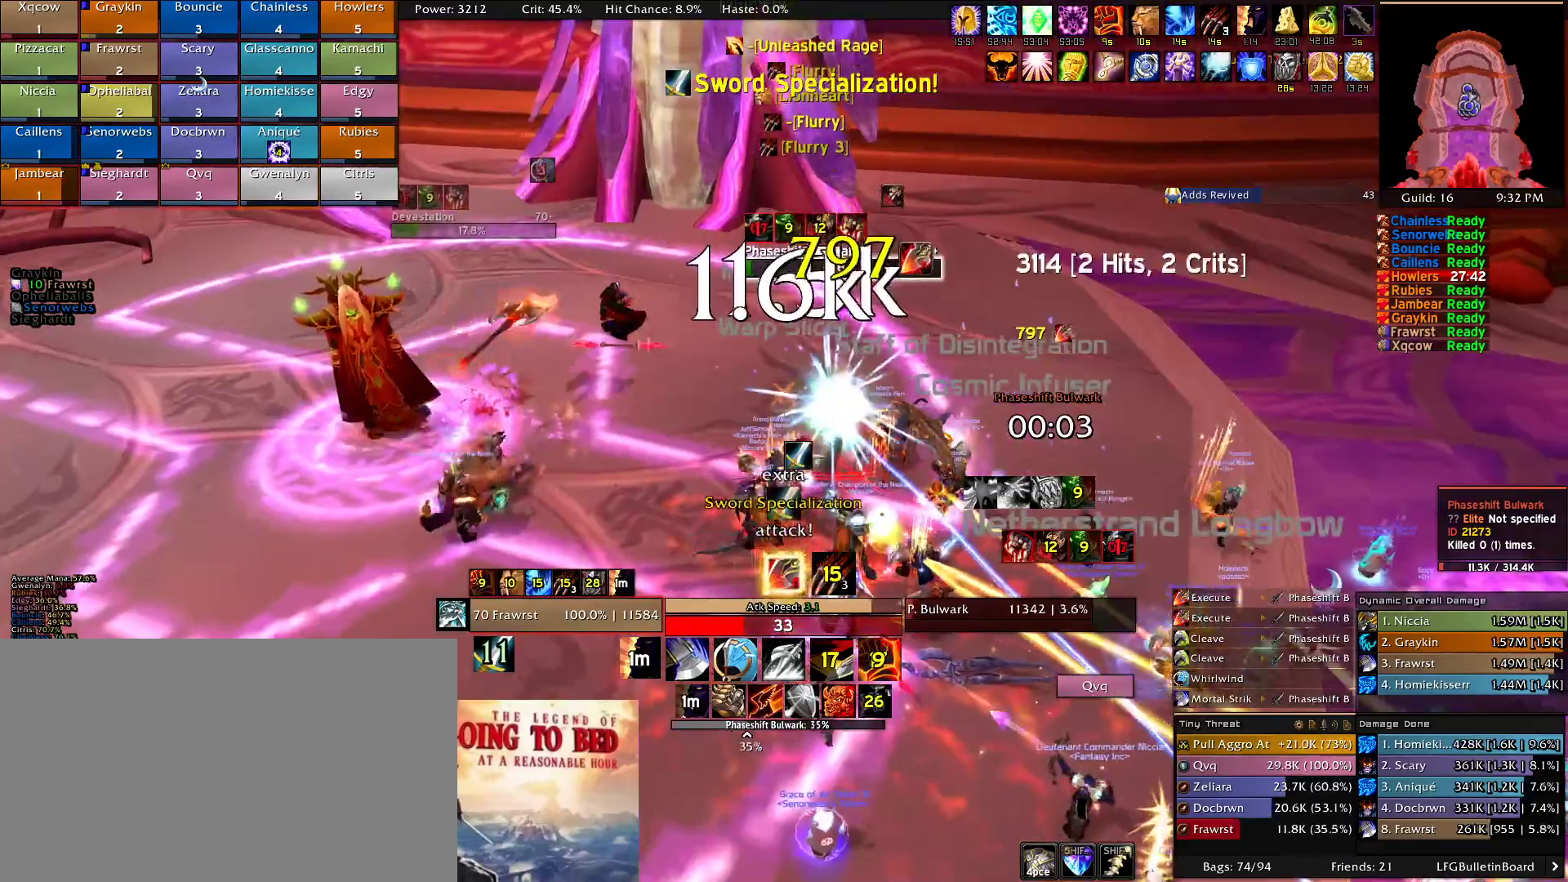
{"keys": ["f"], "mouse": ["left"], "events": [[17, "f", "down"], [117, "f", "up"], [200, "f", "down"], [300, "f", "up"], [400, "f", "down"]]}
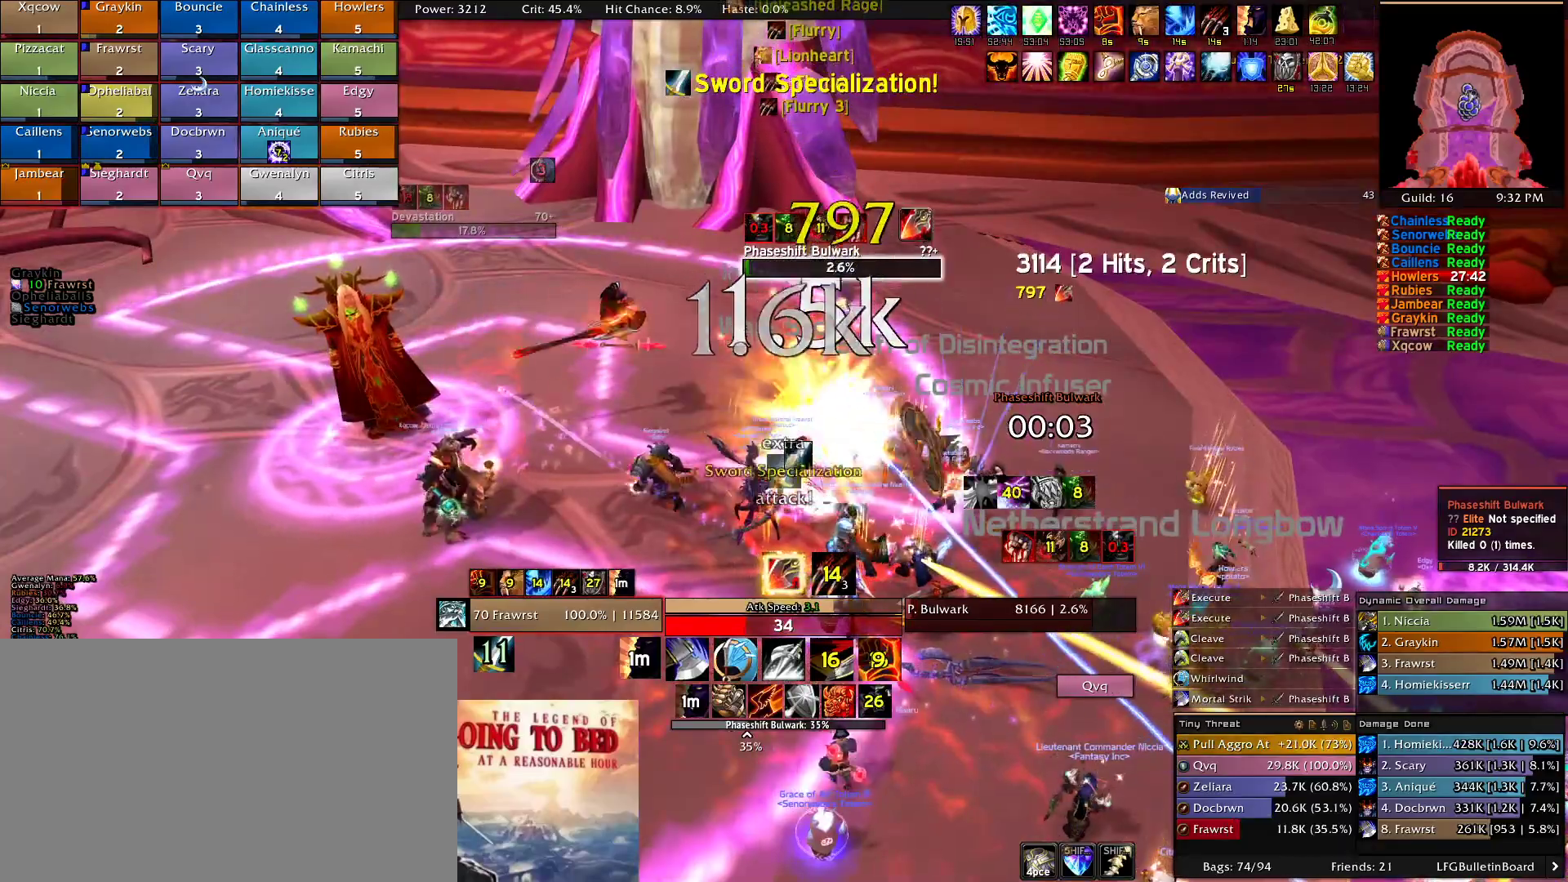
{"keys": ["f"], "mouse": ["left"], "events": [[34, "f", "up"], [84, "f", "down"], [217, "f", "up"], [267, "f", "down"], [400, "f", "up"], [450, "f", "down"]]}
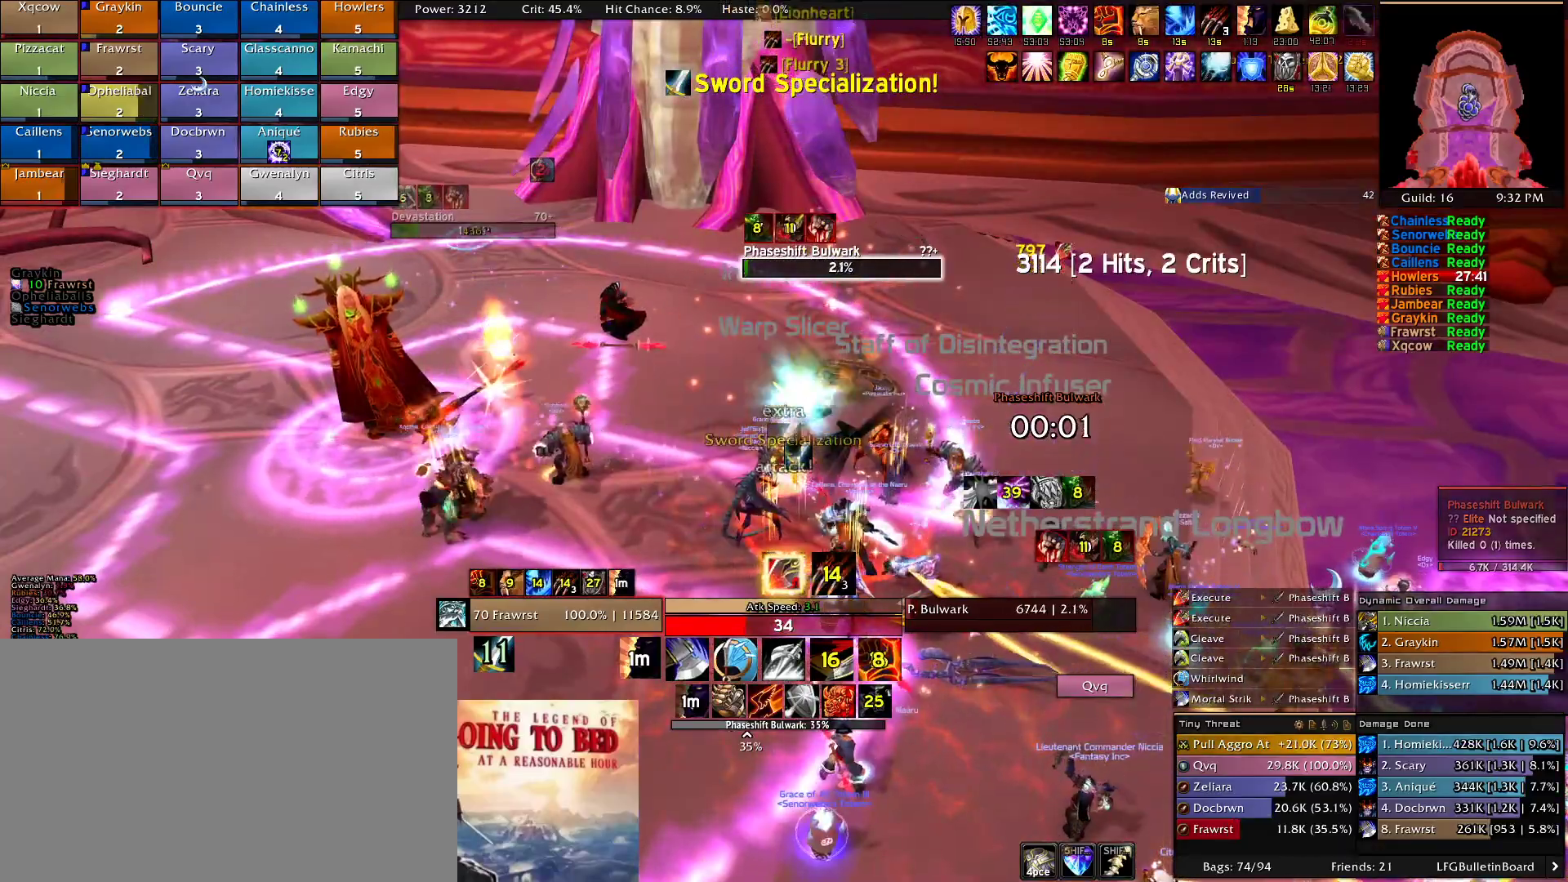
{"keys": [], "mouse": ["left"], "events": [[100, "f", "up"], [150, "f", "down"], [284, "f", "up"], [334, "f", "down"], [417, "f", "up"]]}